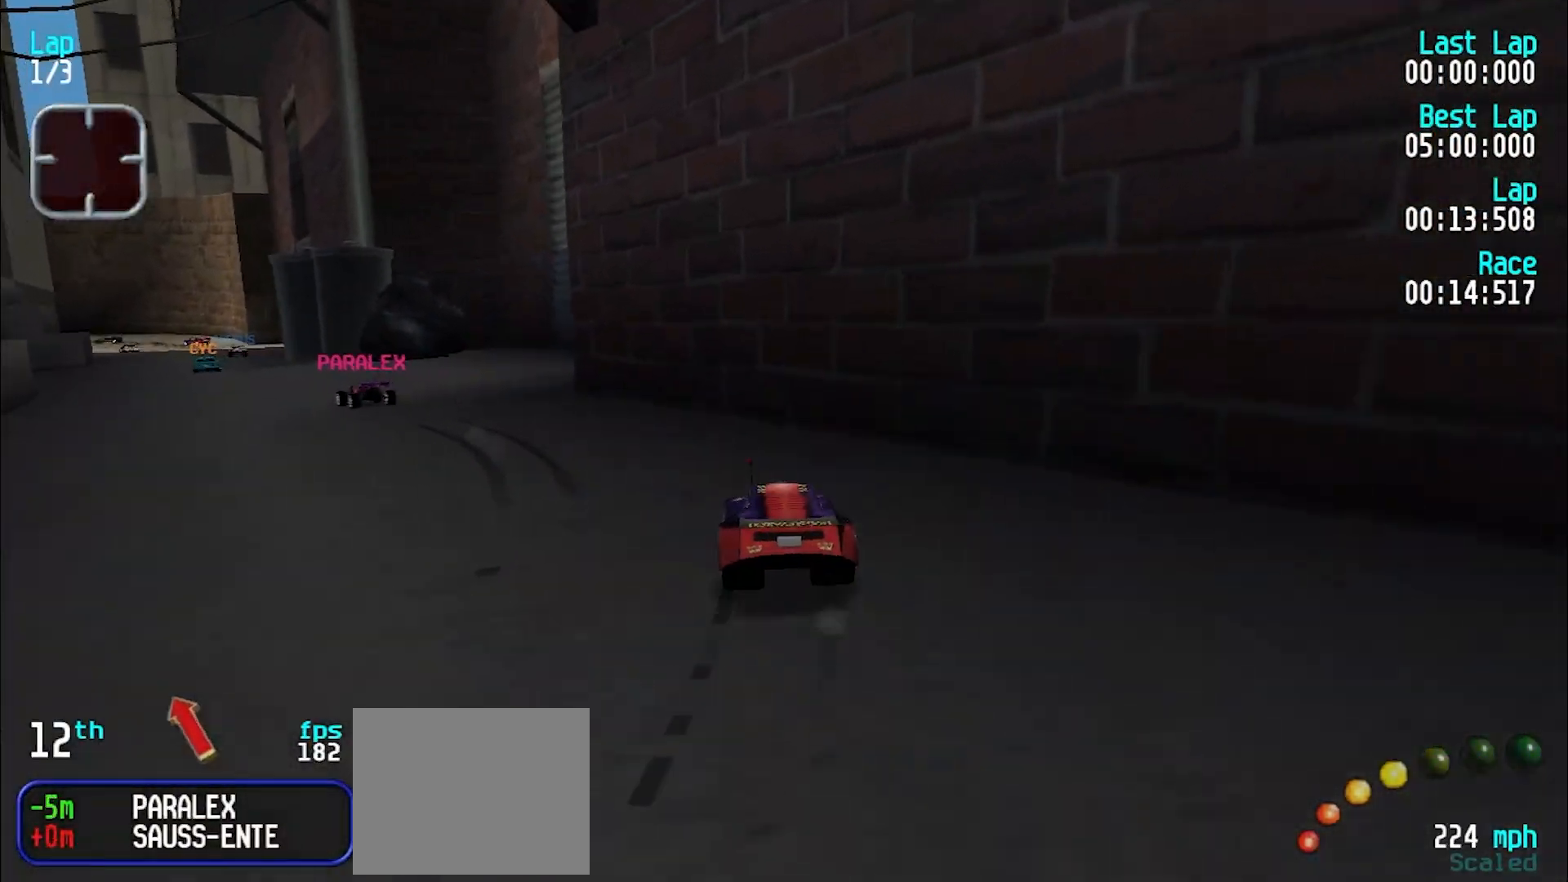
Gameplay with keyboard; each line is a JSON object with the keys held at the frame after it. "events" lists presses ("down") and releases ("up") of "d", "e", "u" and "y" between this image and that frame as [ms after this image, input, new state], when the widget could be followed in between. No other keys are recorded. Mouse input is not recorded.
{"keys": ["e"], "events": [[100, "e", "down"], [200, "e", "up"], [350, "e", "down"], [450, "y", "up"]]}
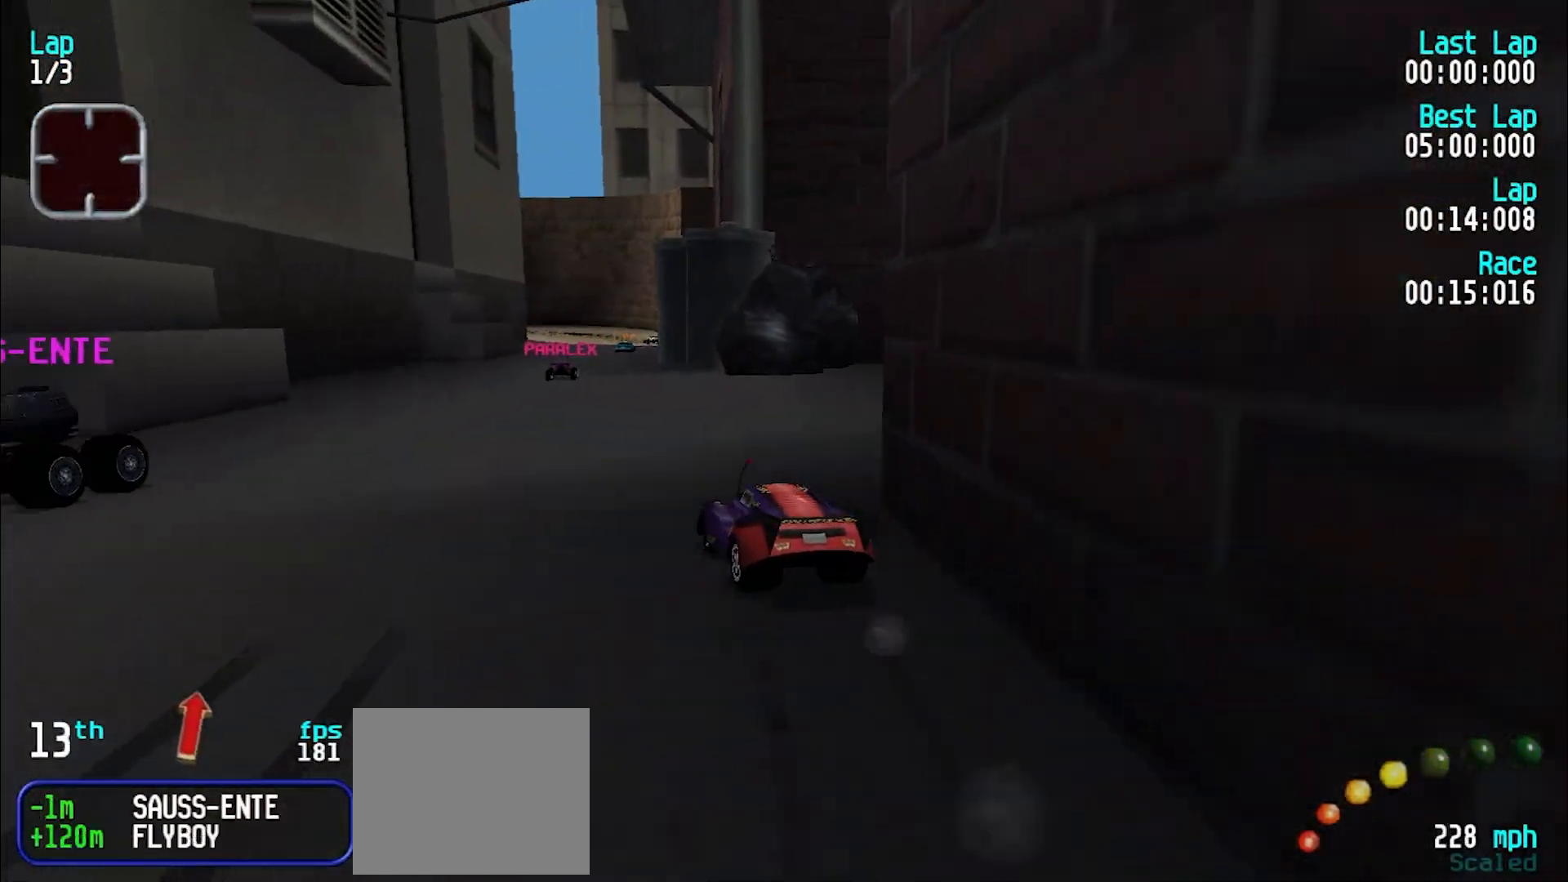
{"keys": ["e"], "events": [[183, "u", "down"], [267, "u", "up"]]}
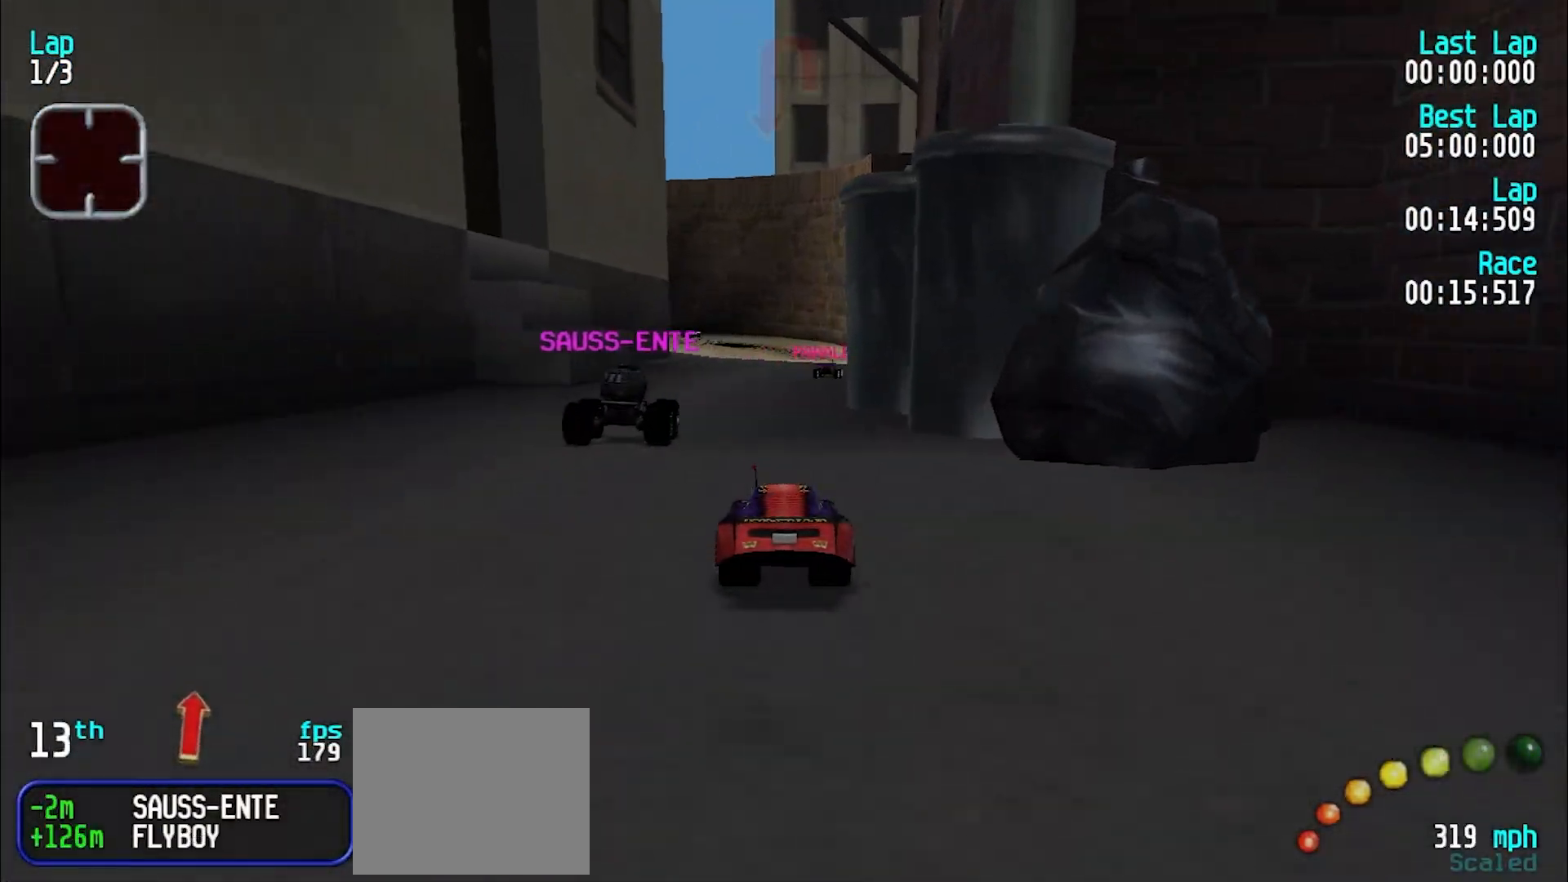
{"keys": ["e"], "events": [[100, "u", "down"], [183, "u", "up"]]}
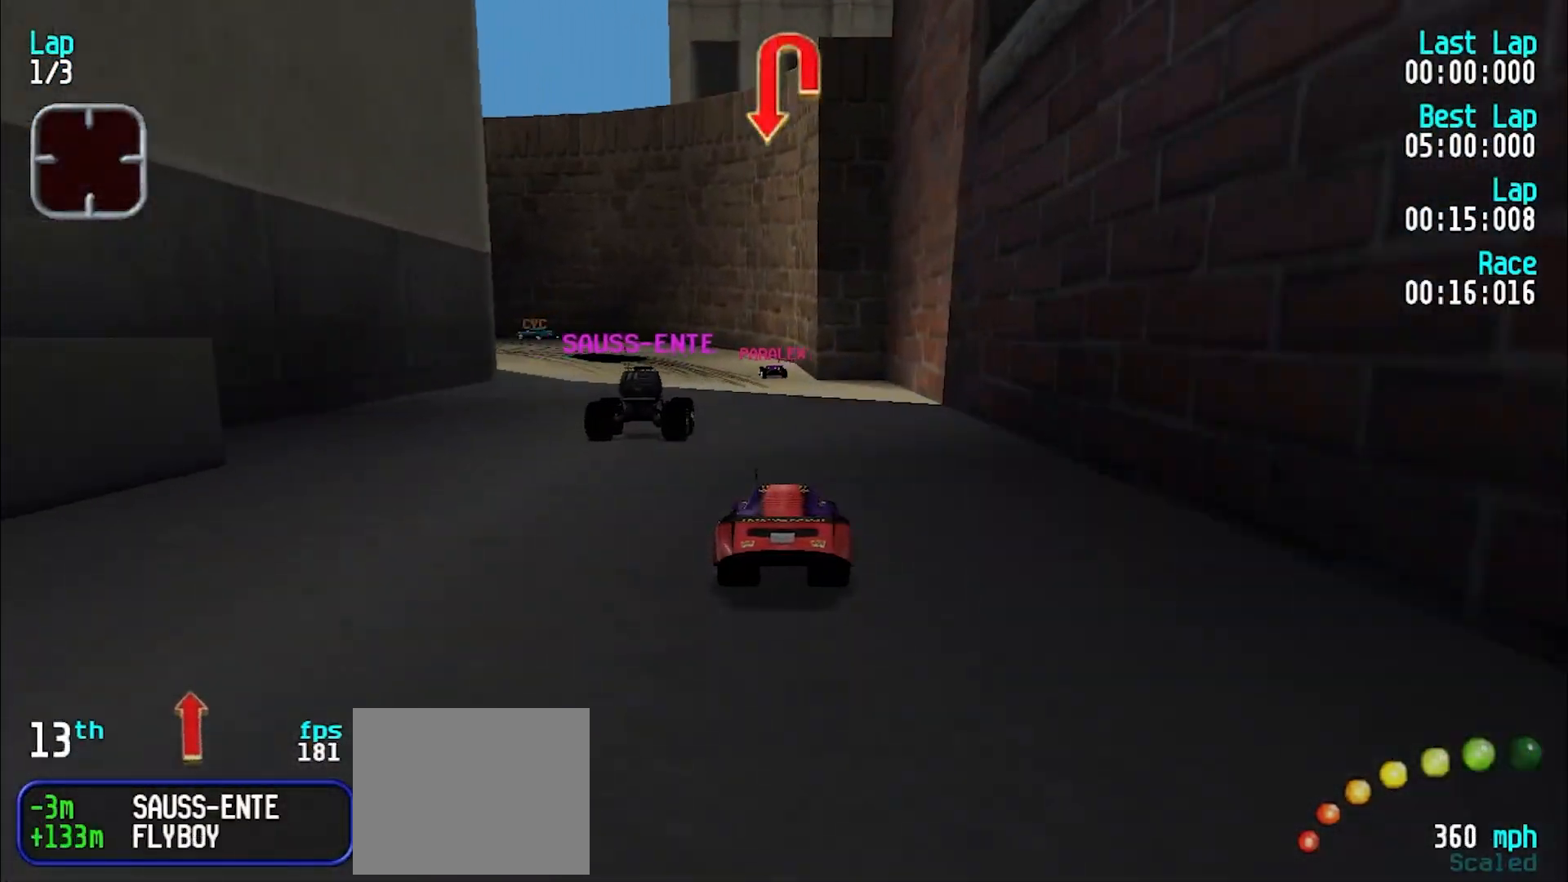
{"keys": ["e"], "events": []}
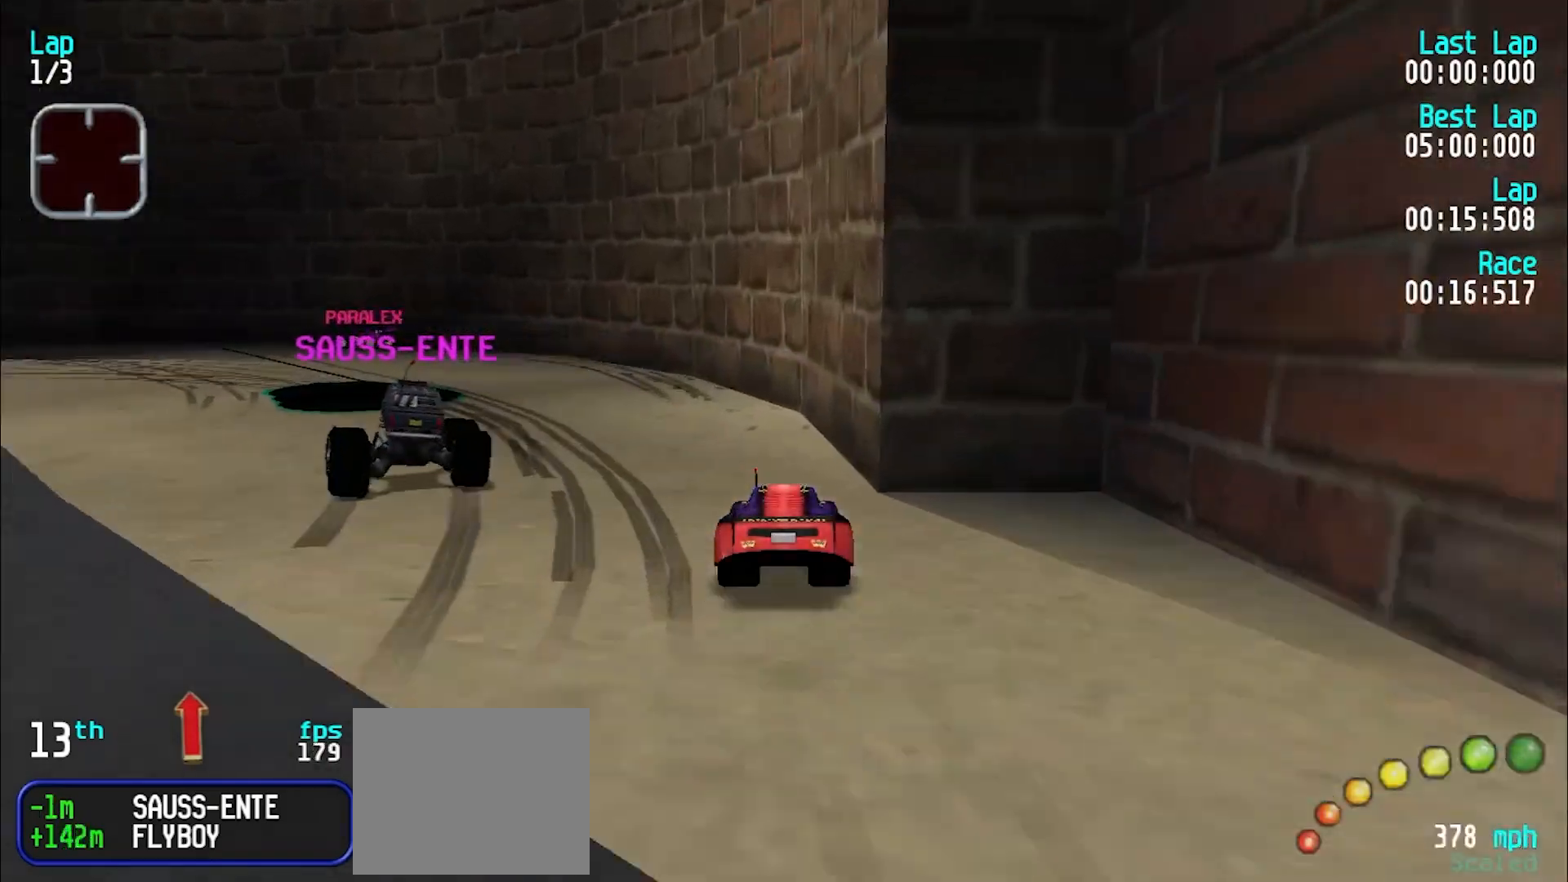
{"keys": ["e"], "events": [[83, "y", "down"], [167, "y", "up"], [217, "y", "down"], [350, "y", "up"], [400, "y", "down"], [500, "y", "up"]]}
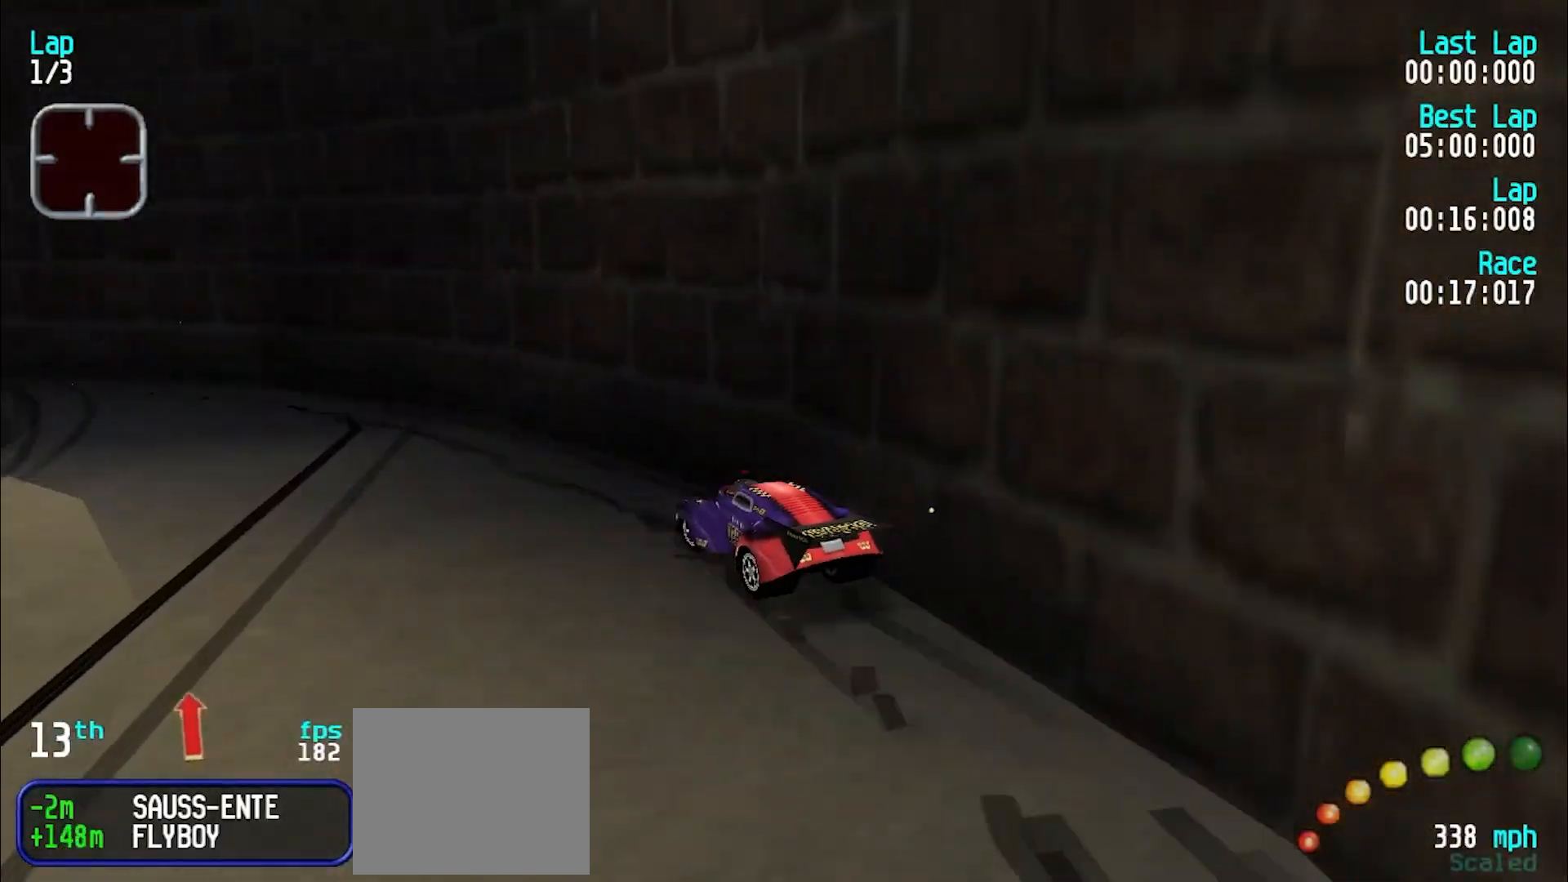
{"keys": ["e", "y"], "events": [[50, "y", "down"], [183, "y", "up"], [233, "y", "down"]]}
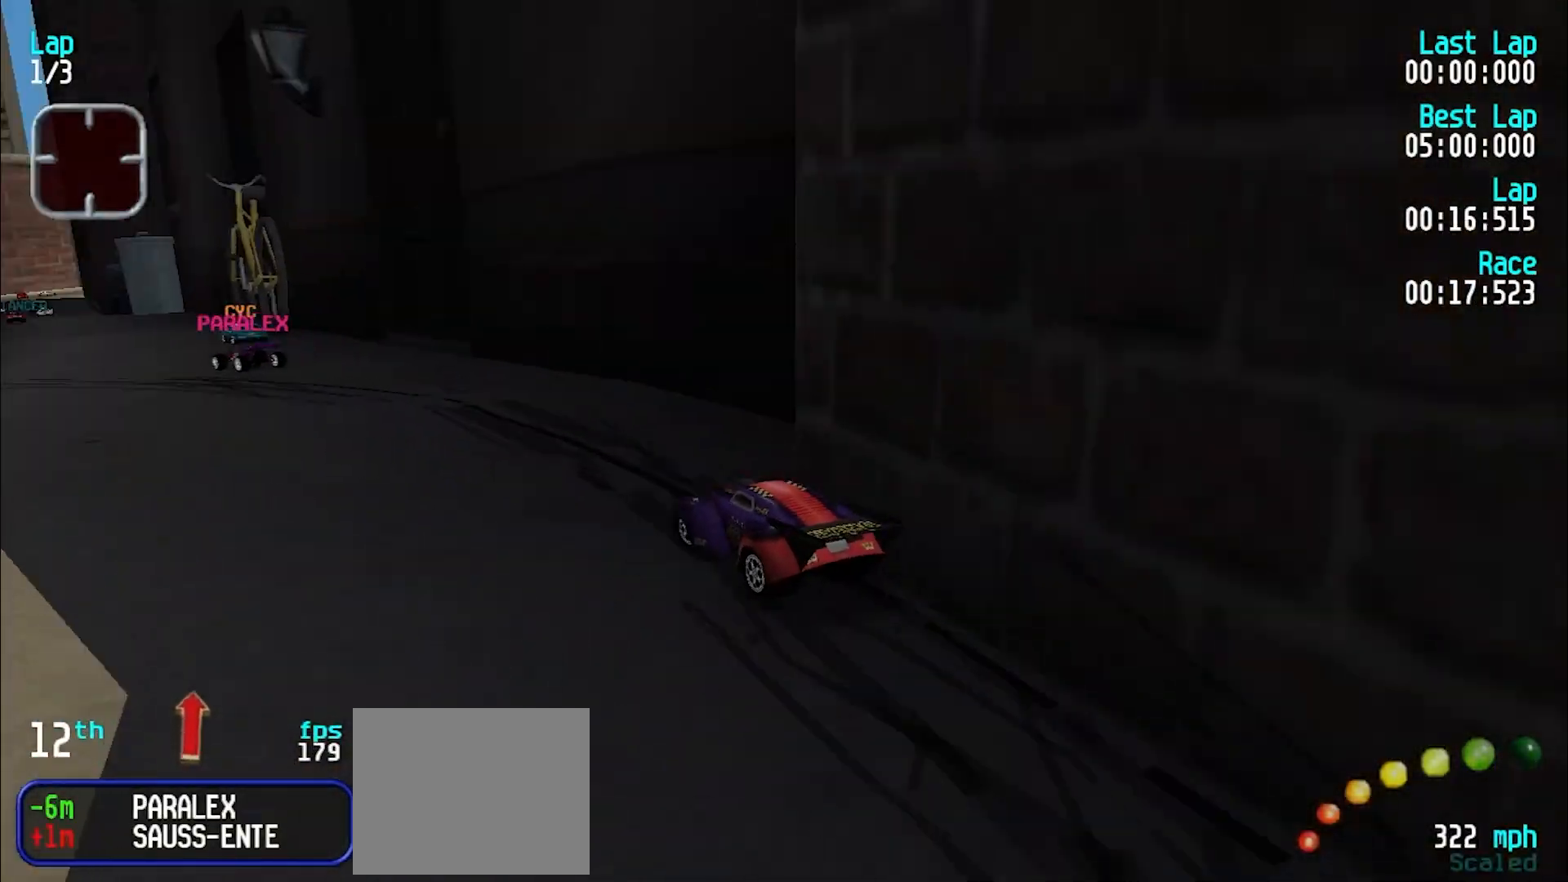
{"keys": ["e"], "events": [[17, "y", "up"], [67, "y", "down"], [167, "y", "up"], [217, "y", "down"], [350, "y", "up"], [433, "y", "down"], [483, "y", "up"]]}
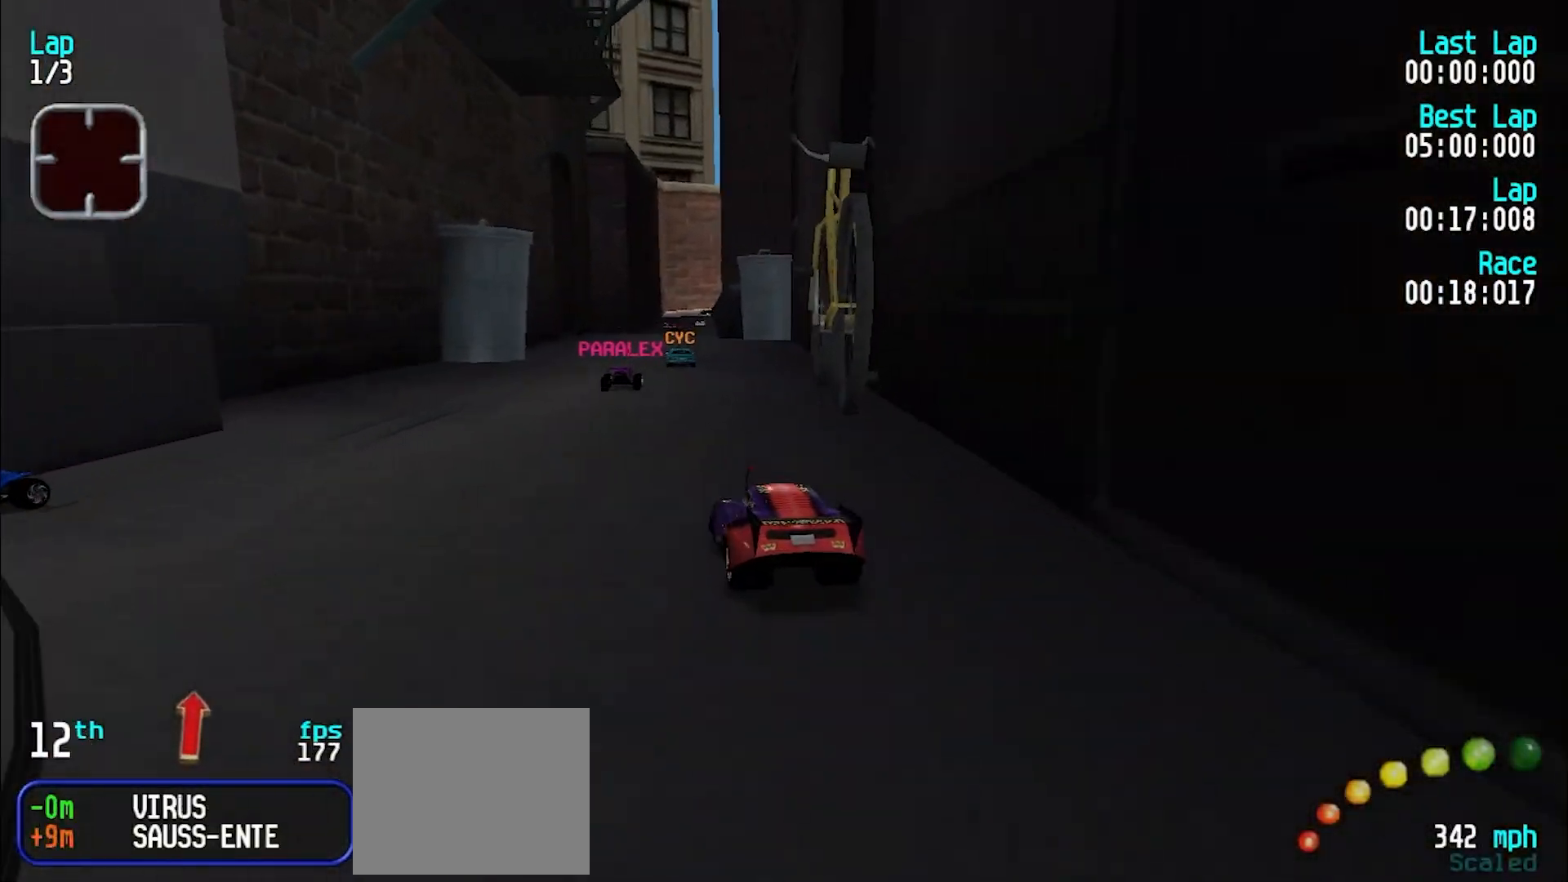
{"keys": ["e"], "events": []}
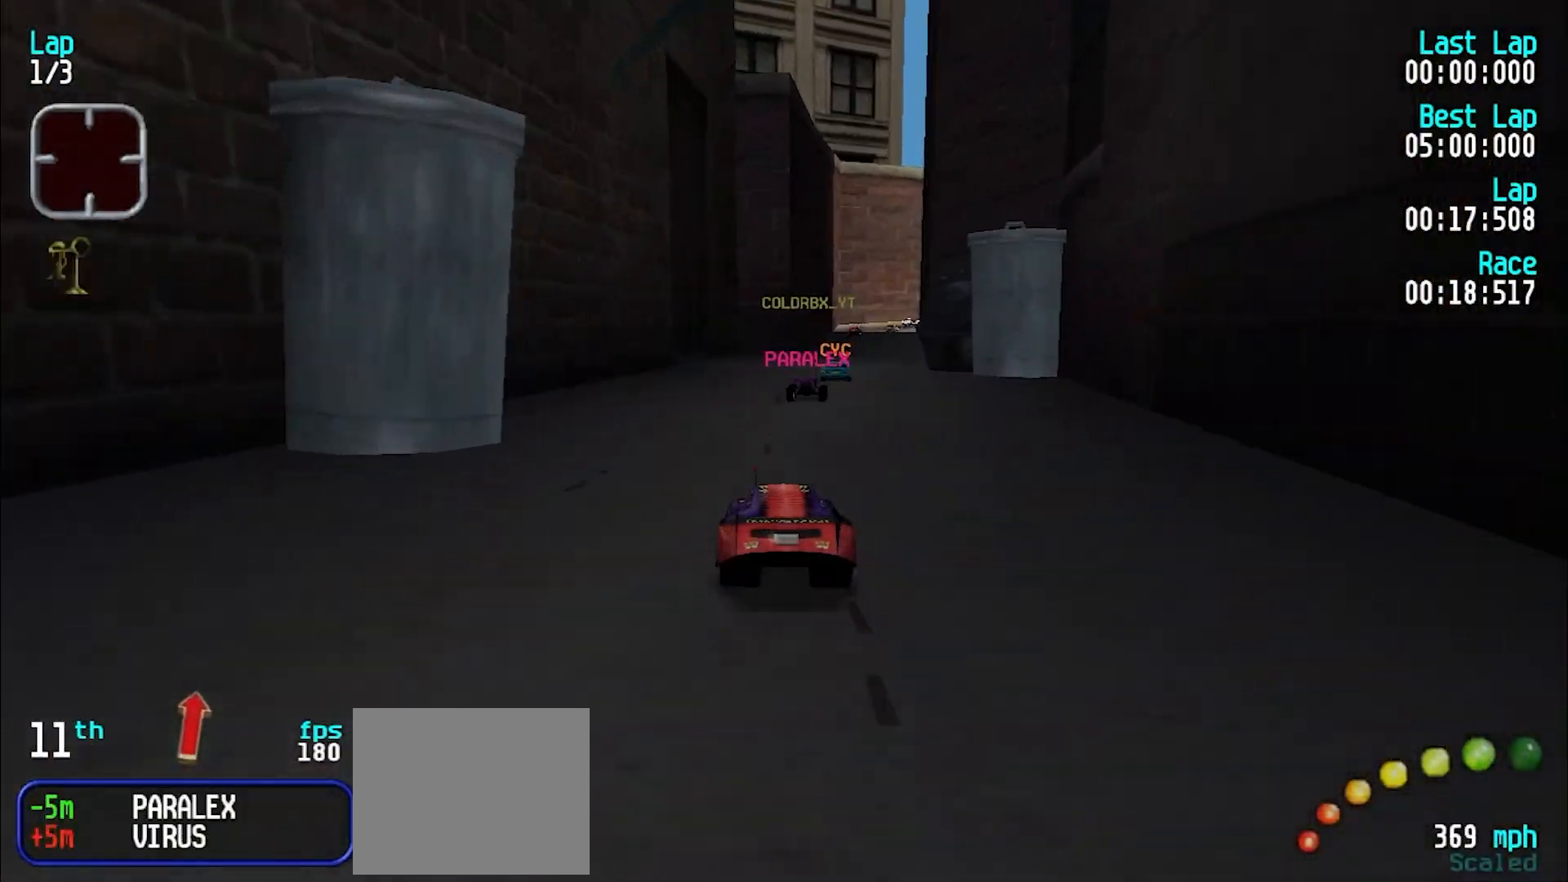
{"keys": ["e", "u"], "events": [[83, "u", "down"], [133, "u", "up"], [367, "u", "down"]]}
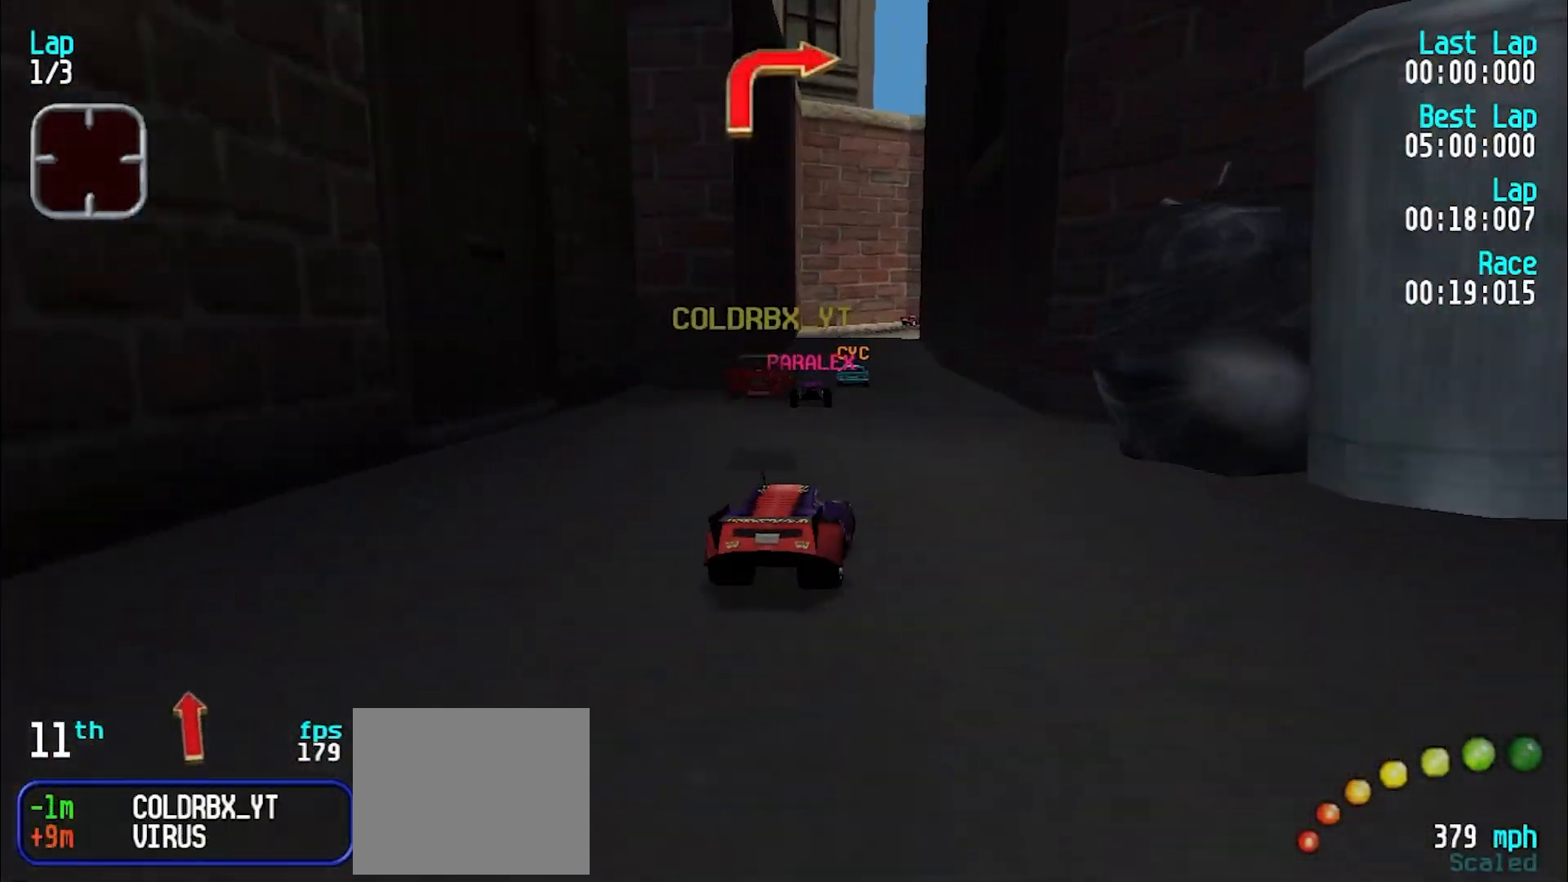
{"keys": ["e"], "events": [[67, "u", "up"], [167, "y", "down"], [250, "y", "up"], [300, "y", "down"], [383, "y", "up"]]}
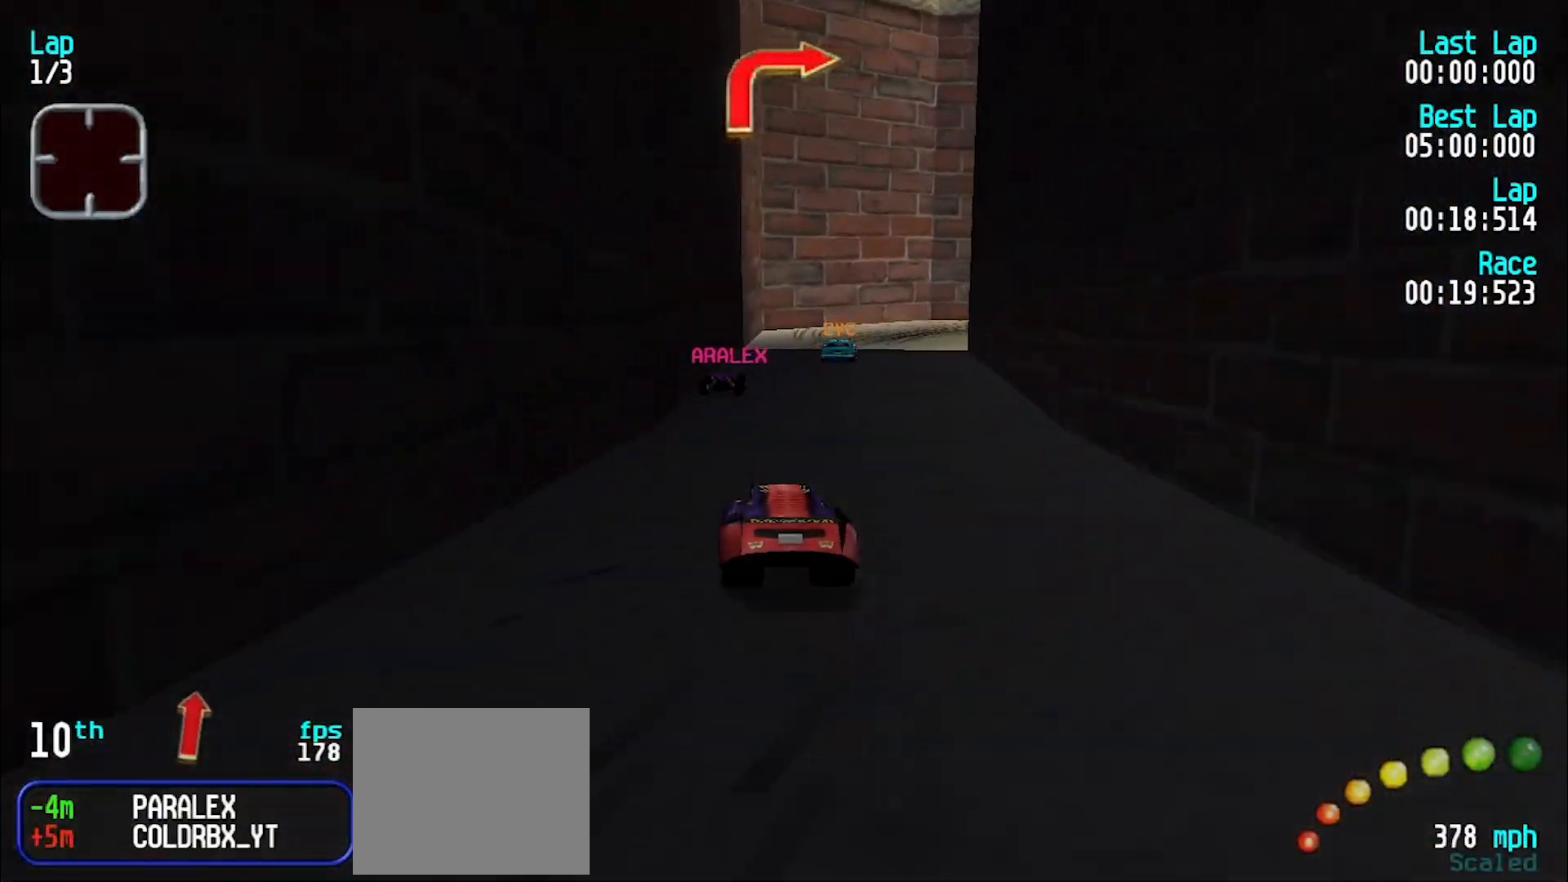
{"keys": ["u"], "events": [[83, "d", "down"], [83, "e", "up"], [167, "u", "down"], [217, "d", "up"], [317, "e", "down"], [367, "e", "up"]]}
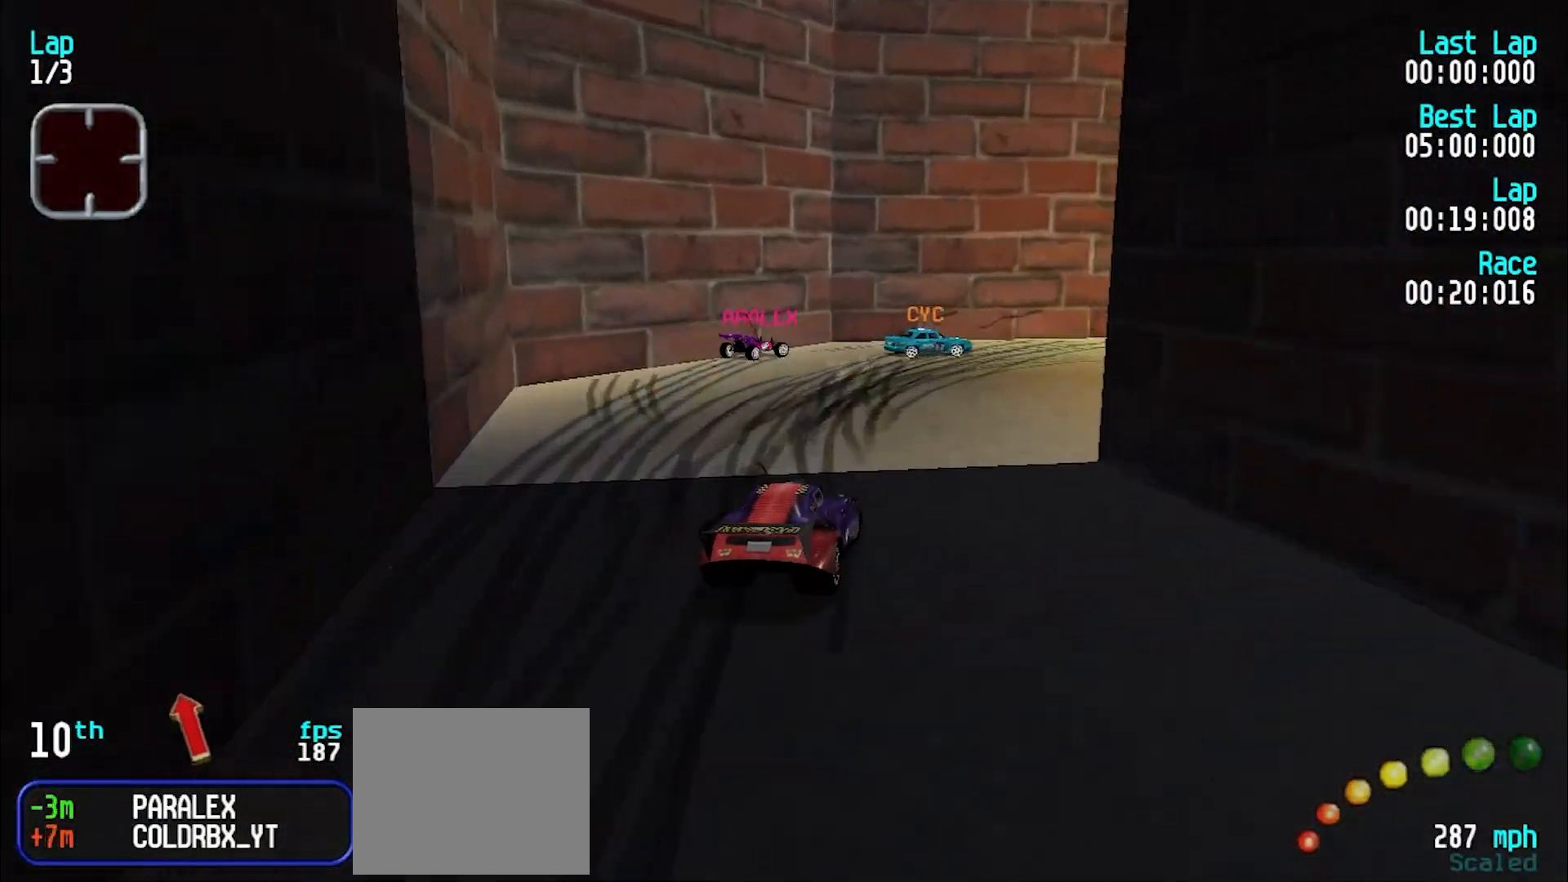
{"keys": ["e", "u"], "events": [[233, "e", "down"]]}
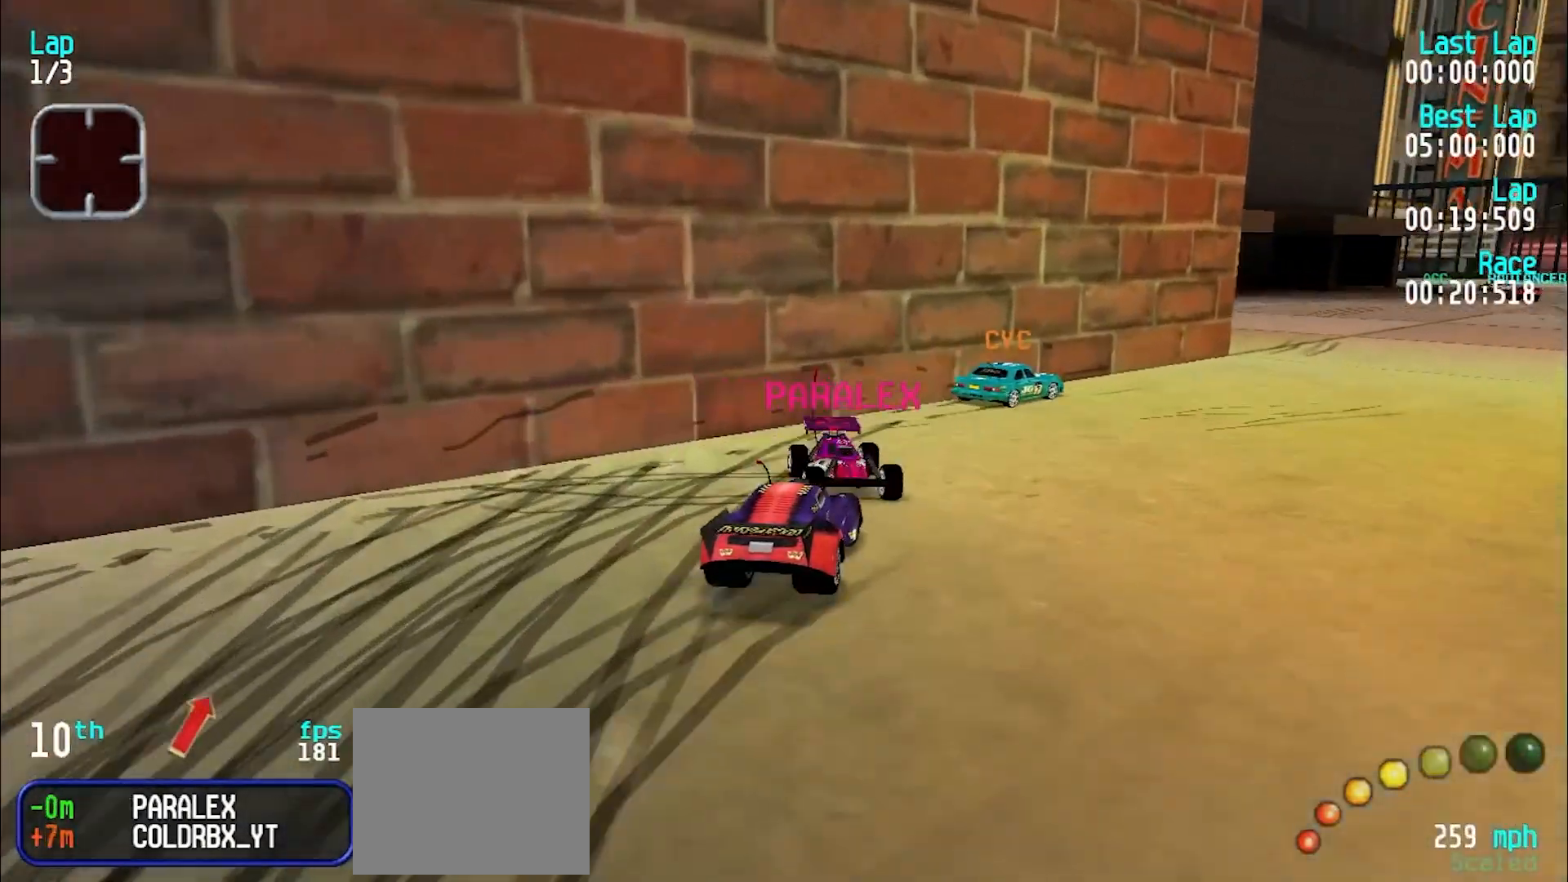
{"keys": ["e"], "events": [[150, "u", "up"], [250, "y", "down"], [400, "y", "up"]]}
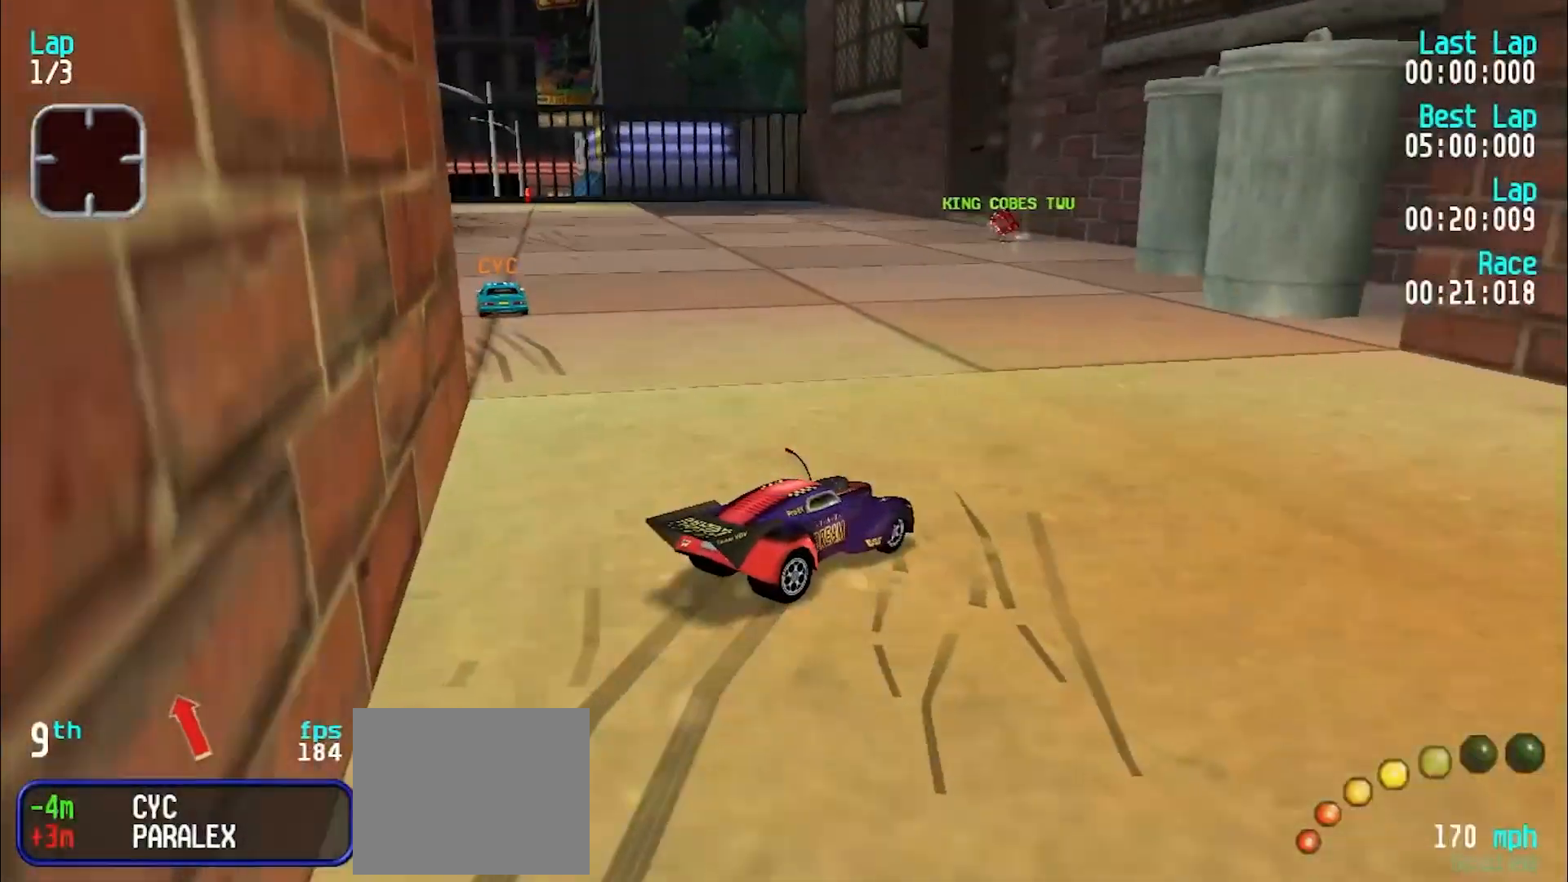
{"keys": ["y"], "events": [[33, "y", "down"], [167, "e", "up"], [450, "e", "down"], [500, "e", "up"]]}
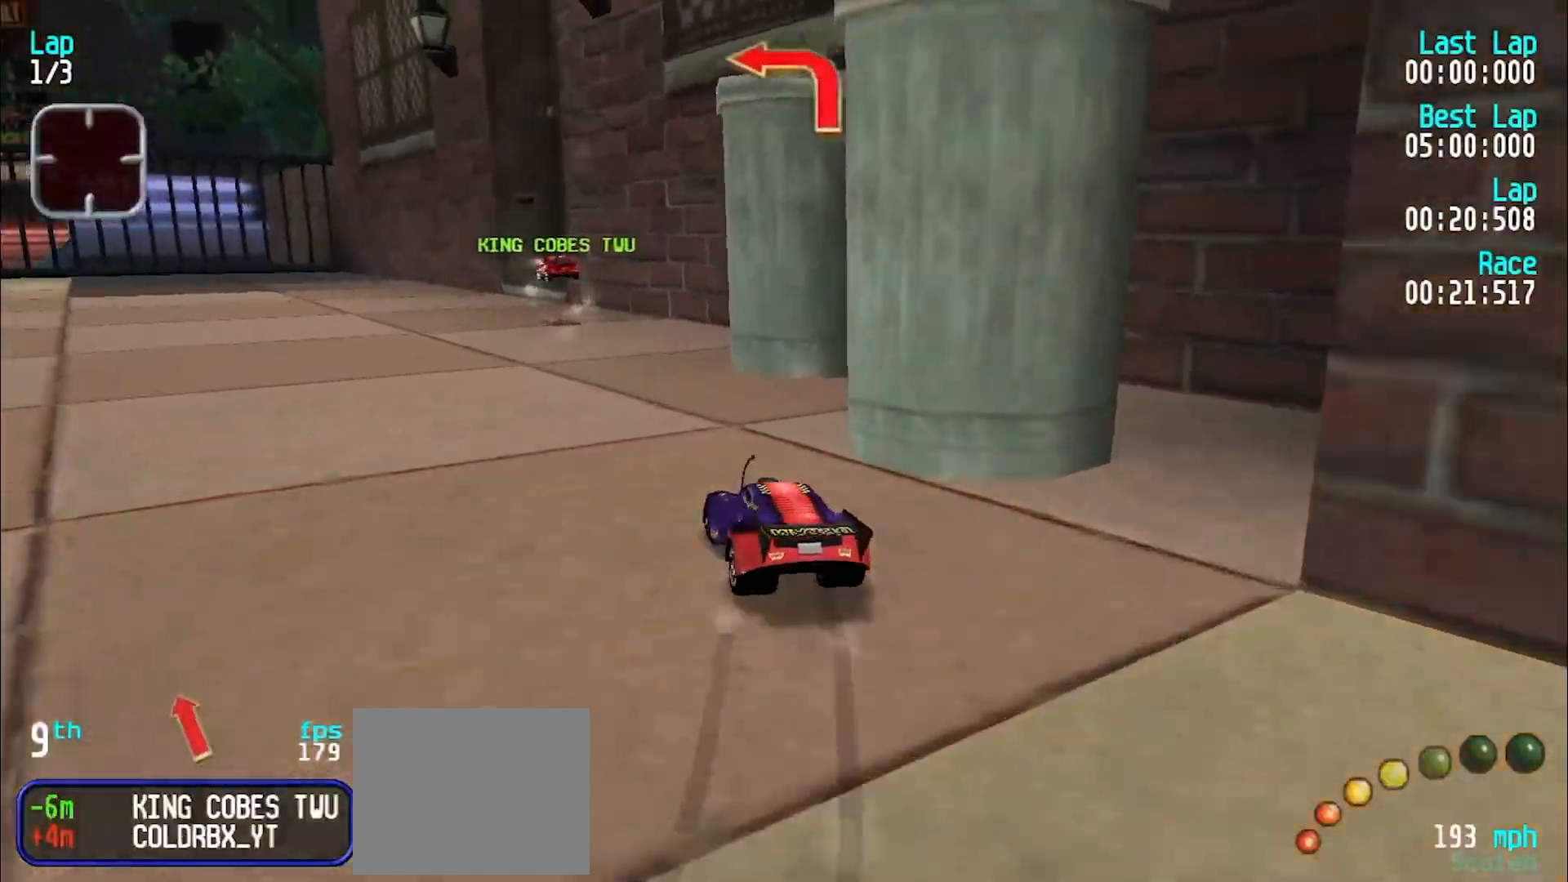
{"keys": ["e"], "events": [[100, "e", "down"], [417, "y", "up"]]}
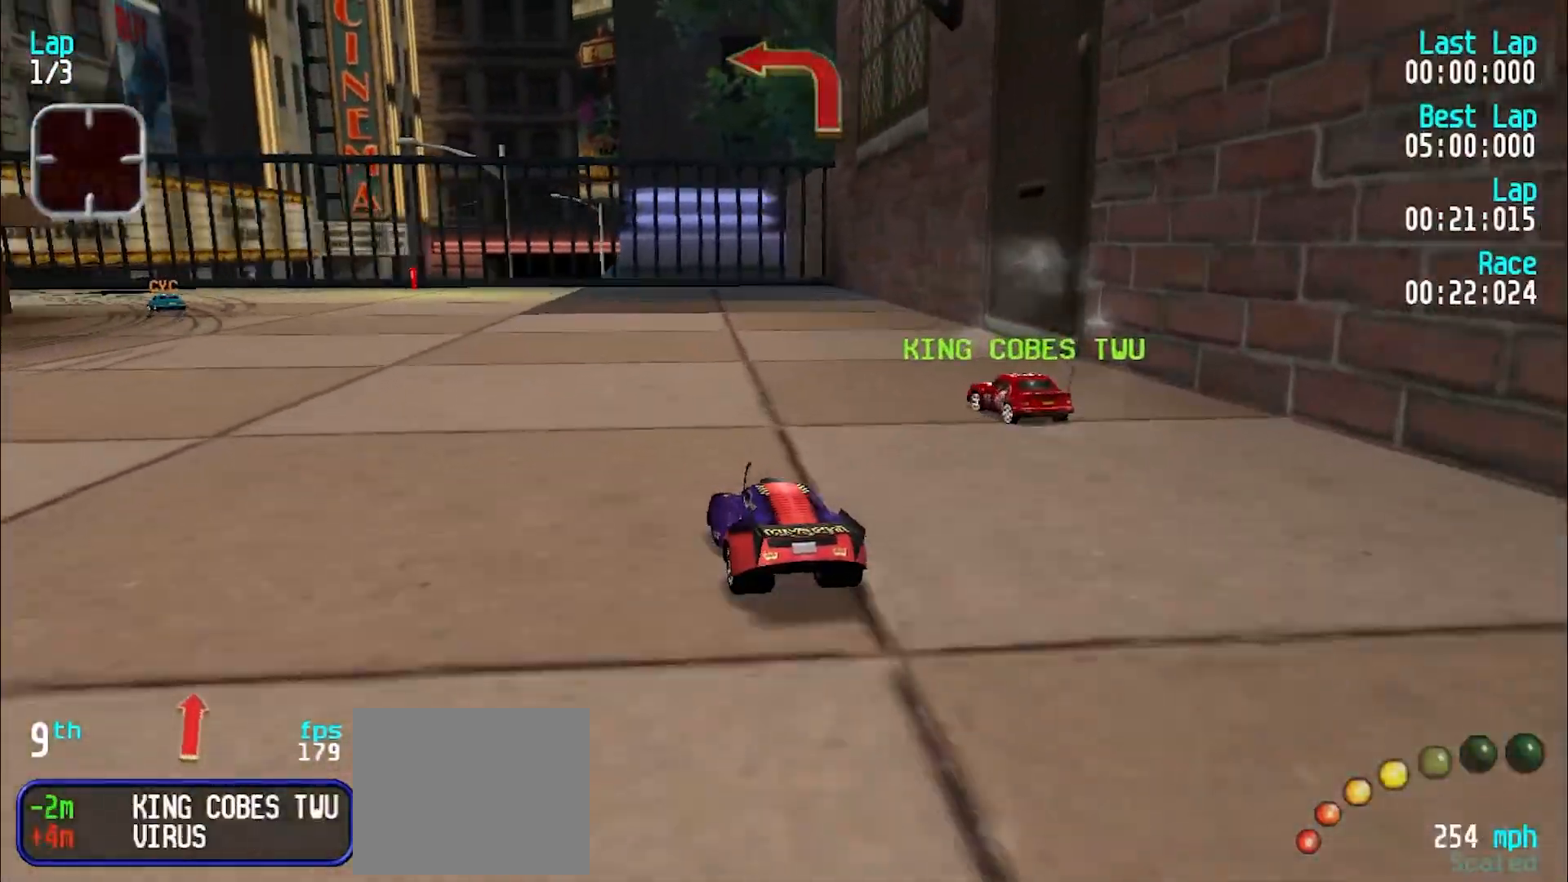
{"keys": ["e", "y"], "events": [[17, "y", "down"], [100, "y", "up"], [150, "y", "down"], [350, "e", "up"], [450, "e", "down"]]}
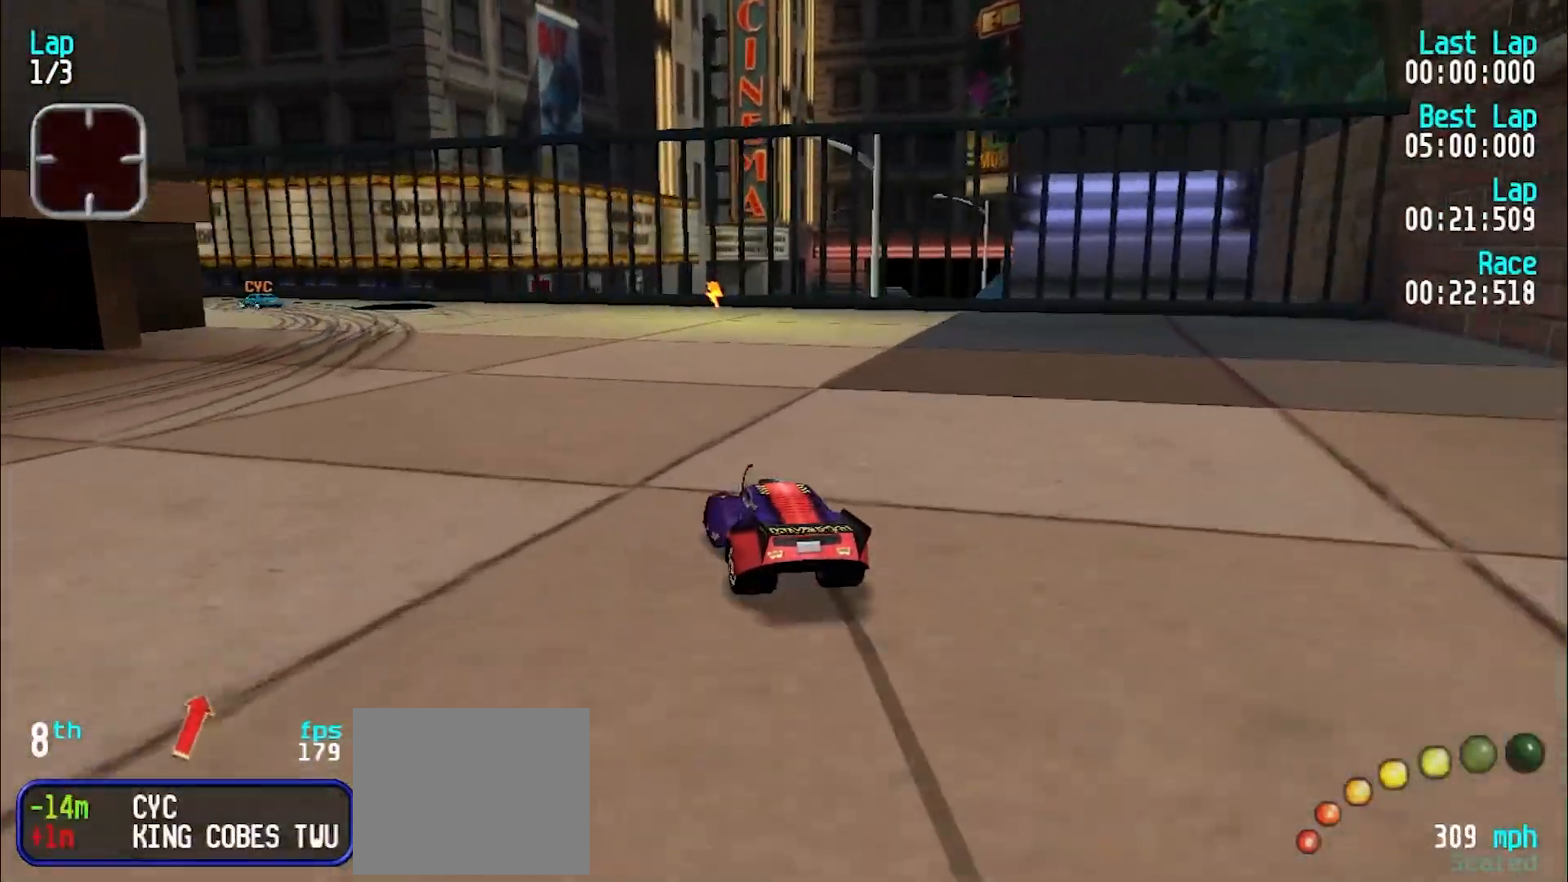
{"keys": ["e", "y"], "events": [[83, "e", "up"], [267, "e", "down"], [367, "e", "up"], [417, "y", "up"], [467, "e", "down"], [467, "y", "down"]]}
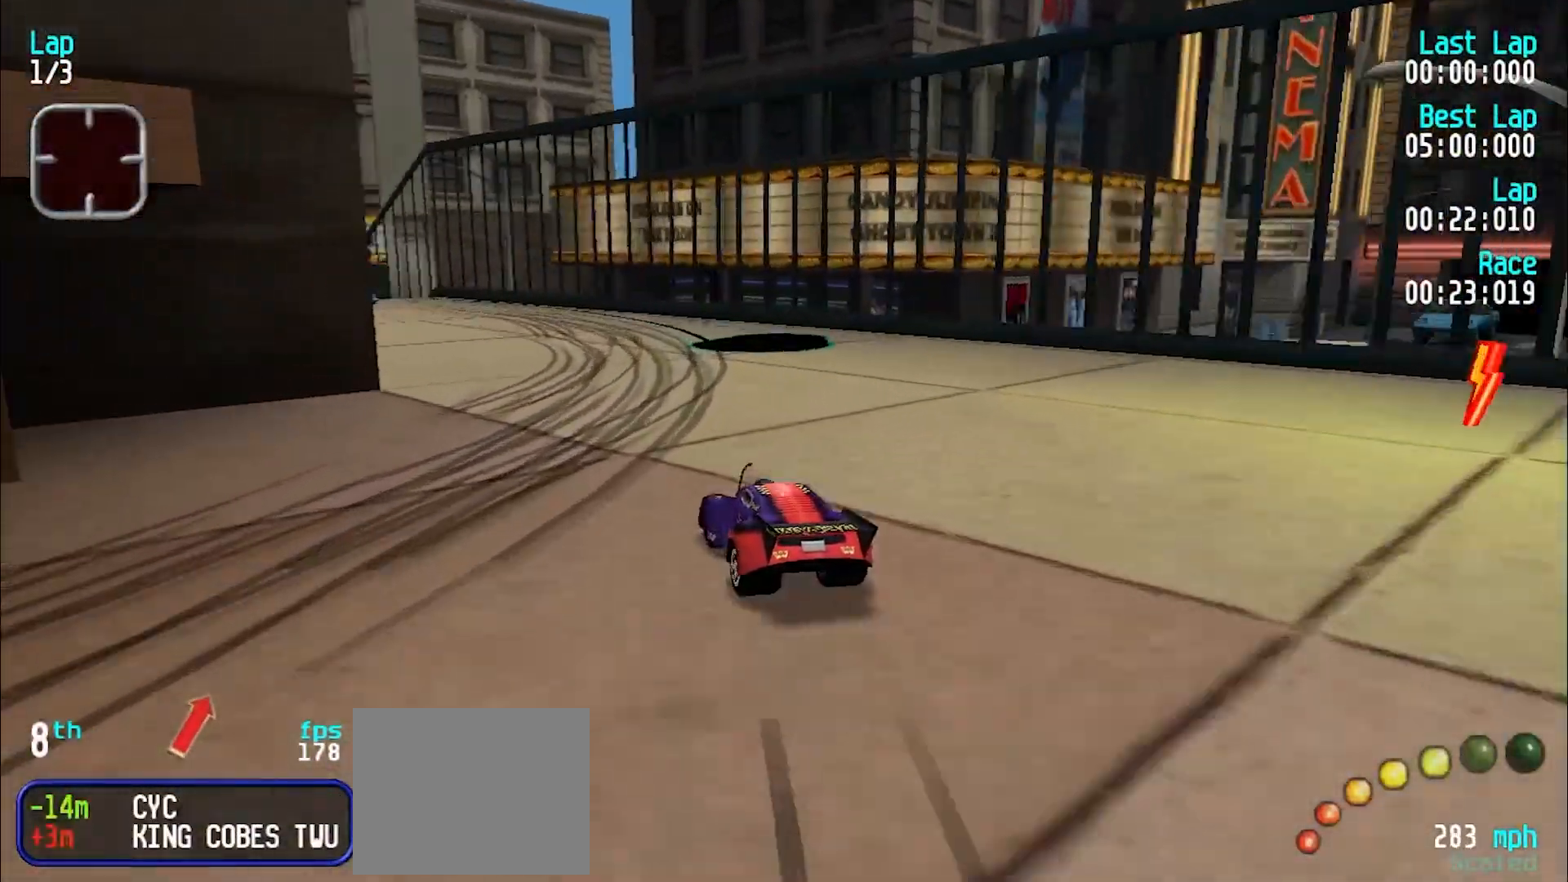
{"keys": ["e", "y"], "events": [[183, "y", "up"], [233, "y", "down"], [333, "y", "up"], [367, "y", "down"]]}
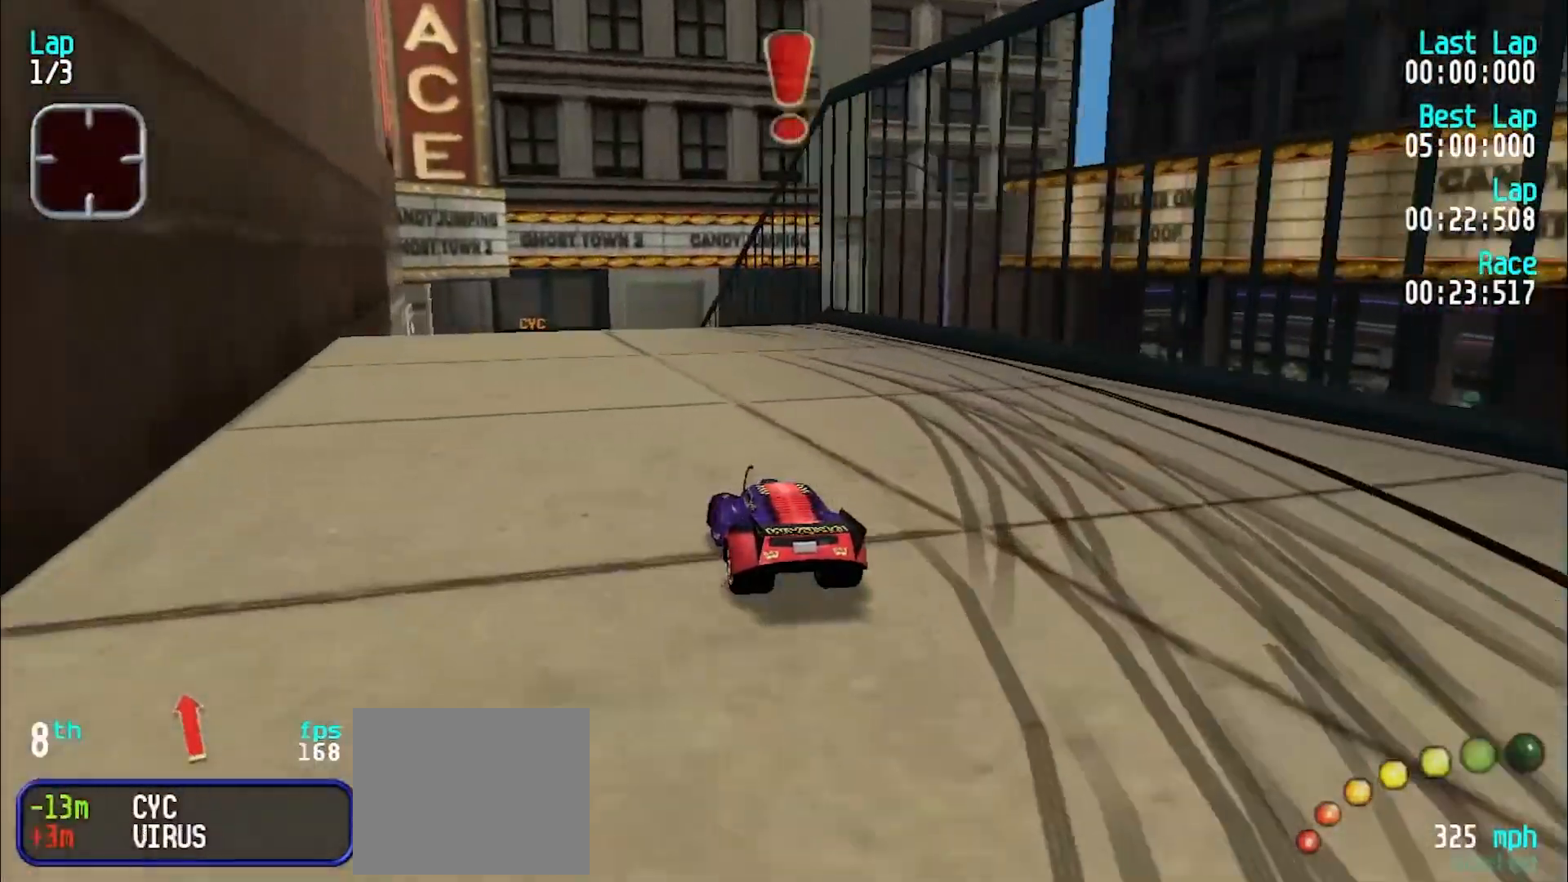
{"keys": ["e"], "events": [[17, "y", "up"], [67, "y", "down"], [150, "y", "up"]]}
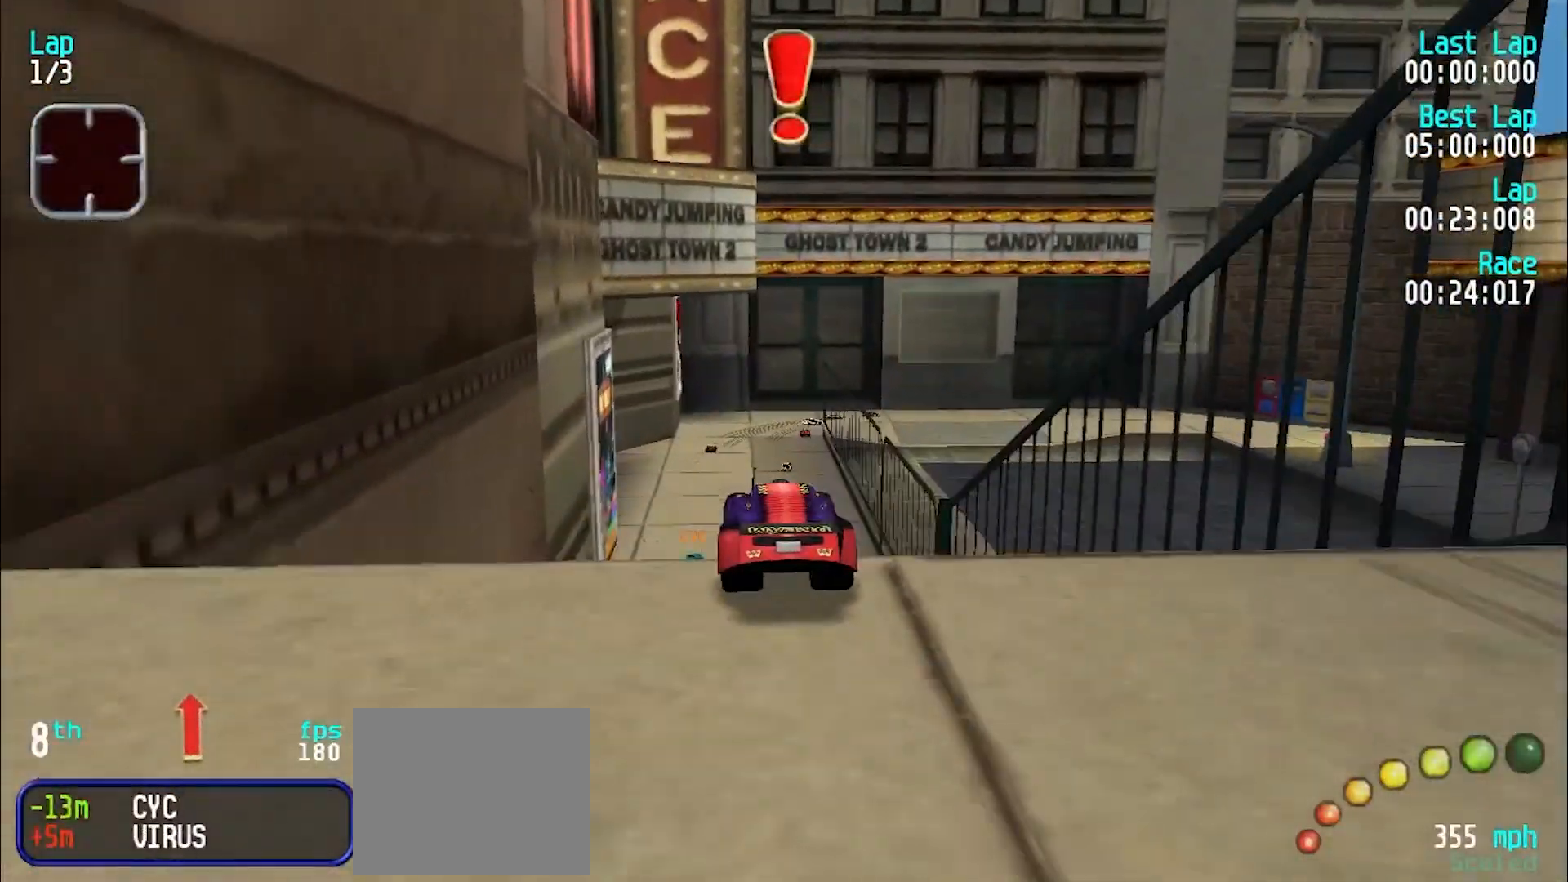
{"keys": ["e"], "events": [[400, "y", "down"], [450, "y", "up"]]}
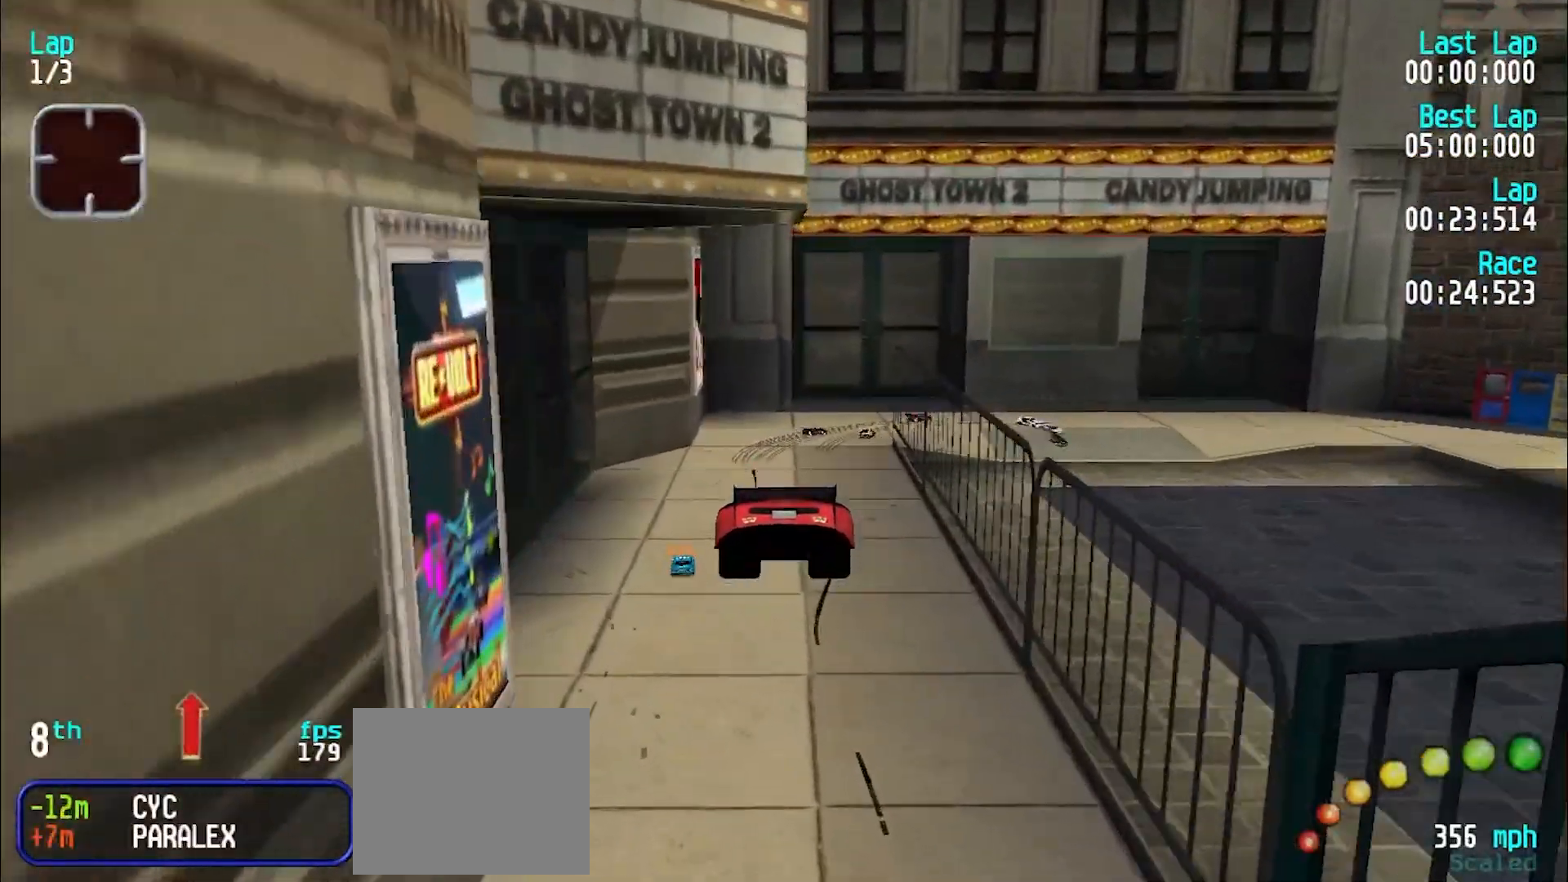
{"keys": ["e"], "events": [[100, "y", "down"], [183, "y", "up"]]}
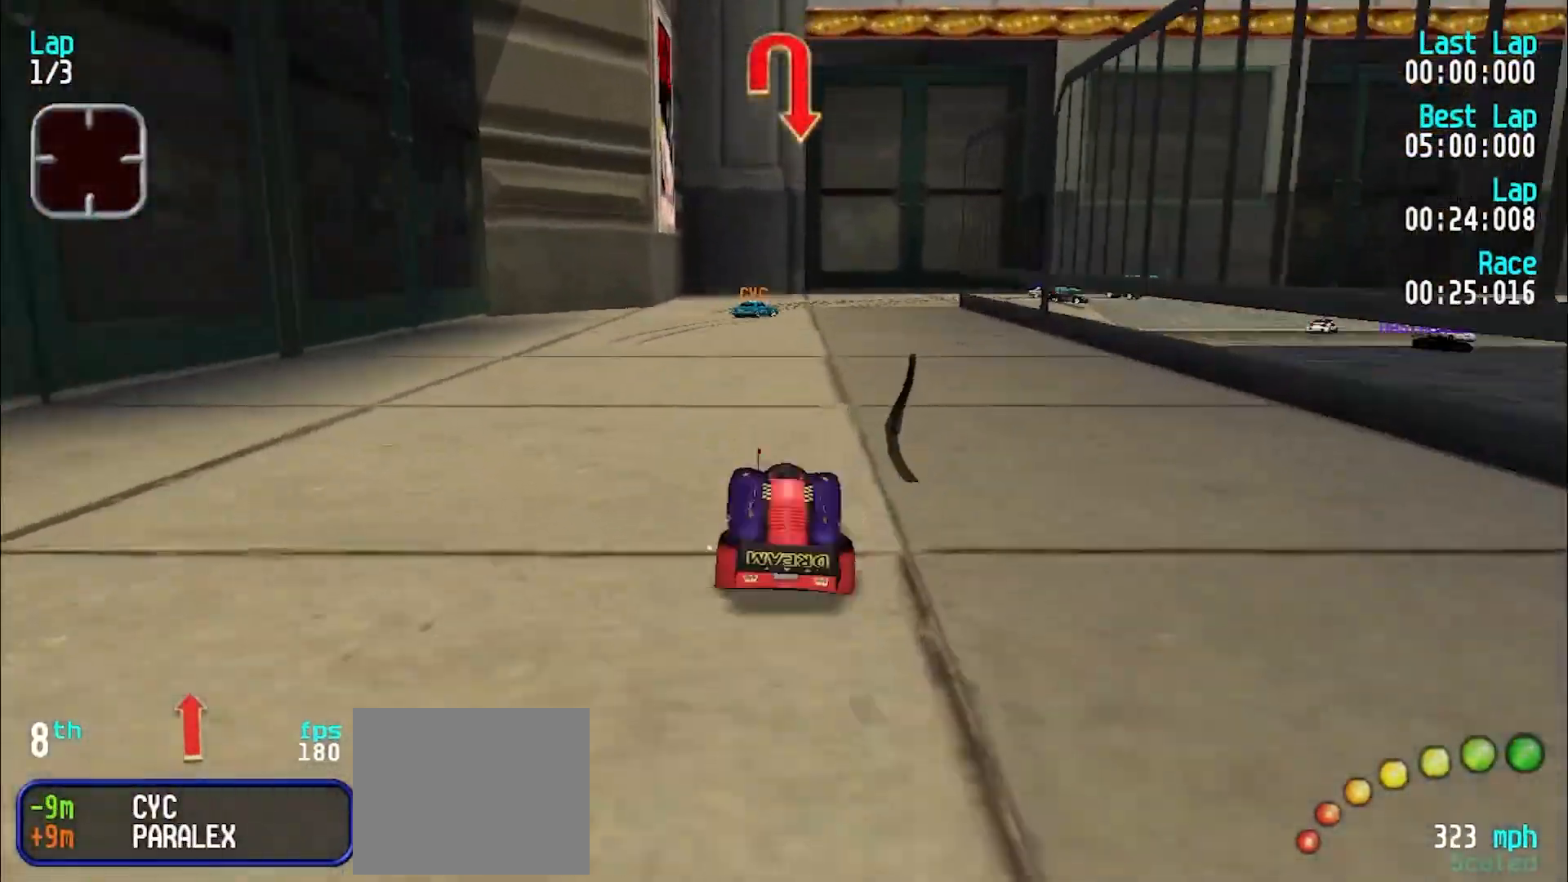
{"keys": ["d"], "events": [[300, "e", "up"], [350, "d", "down"]]}
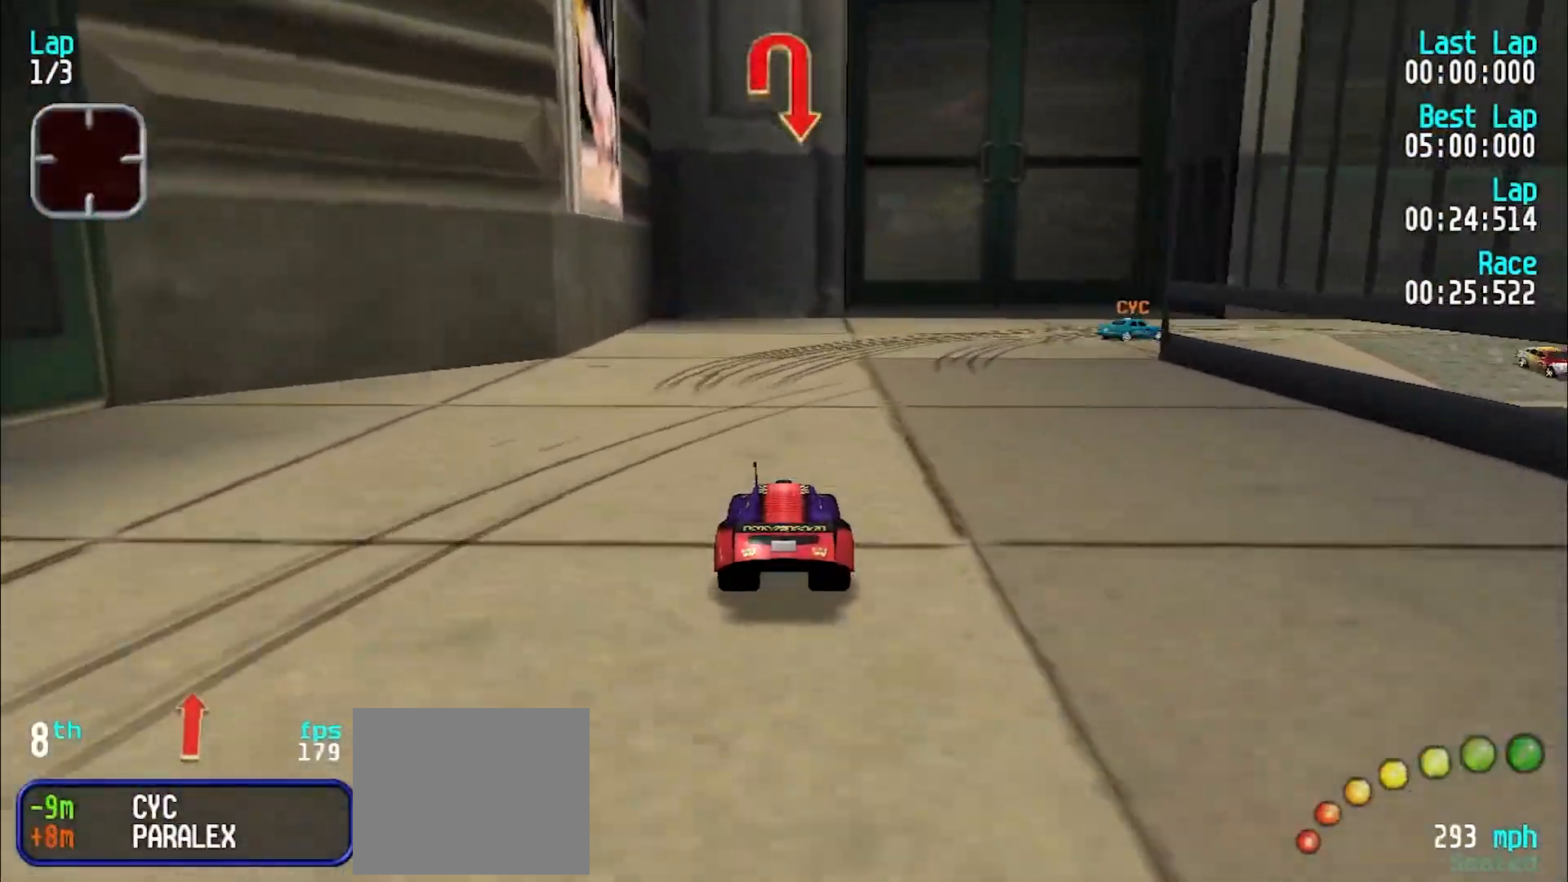
{"keys": ["u"], "events": [[83, "d", "up"], [83, "u", "down"], [233, "e", "down"], [317, "e", "up"]]}
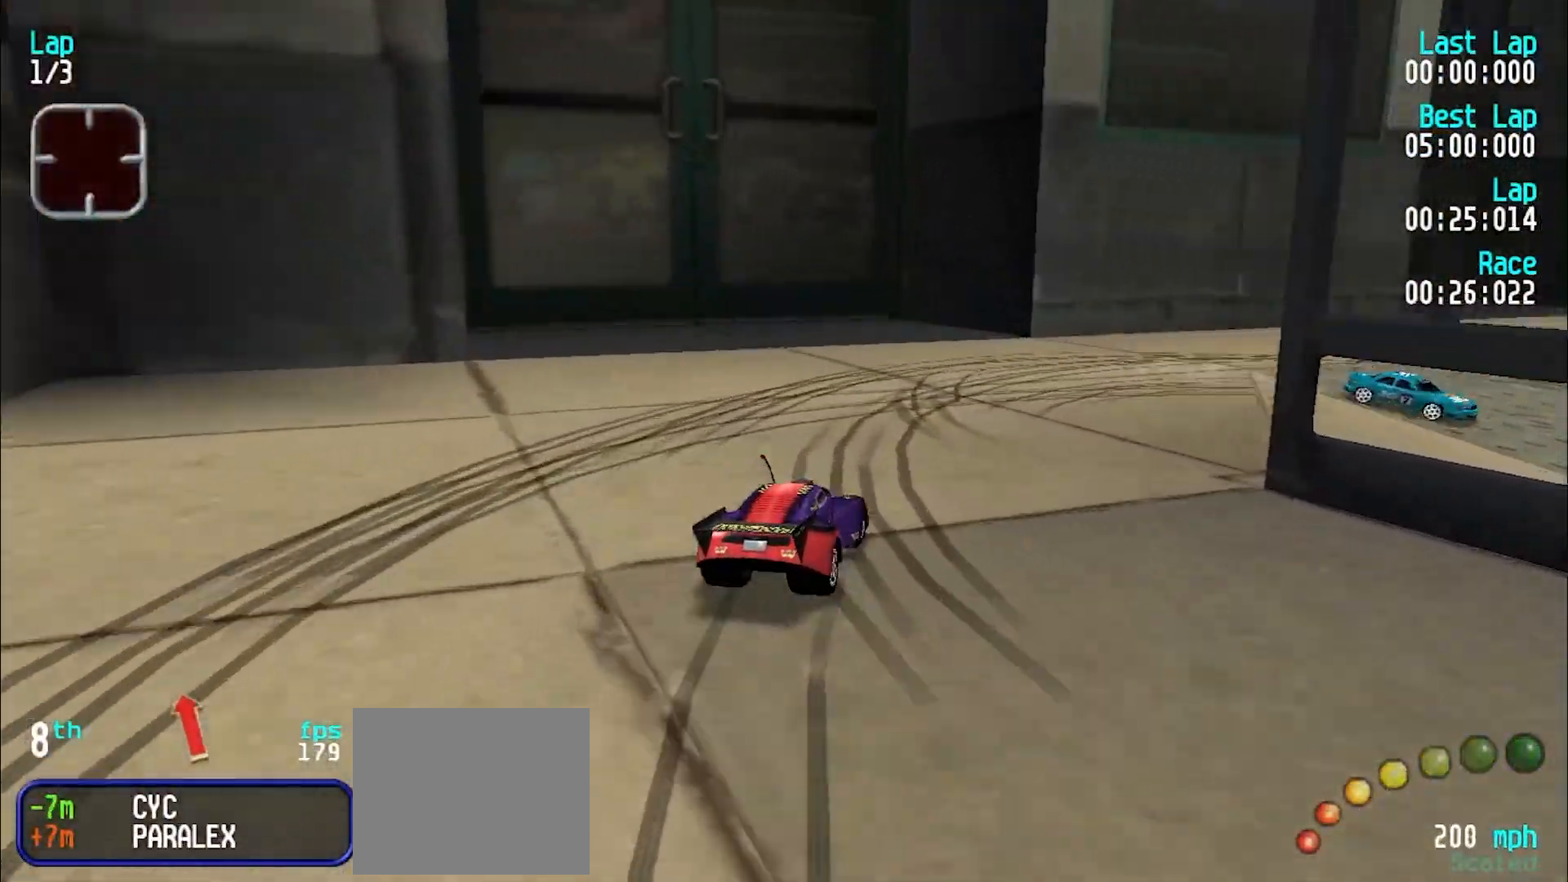
{"keys": ["e", "u"], "events": [[183, "e", "down"], [283, "e", "up"], [467, "e", "down"]]}
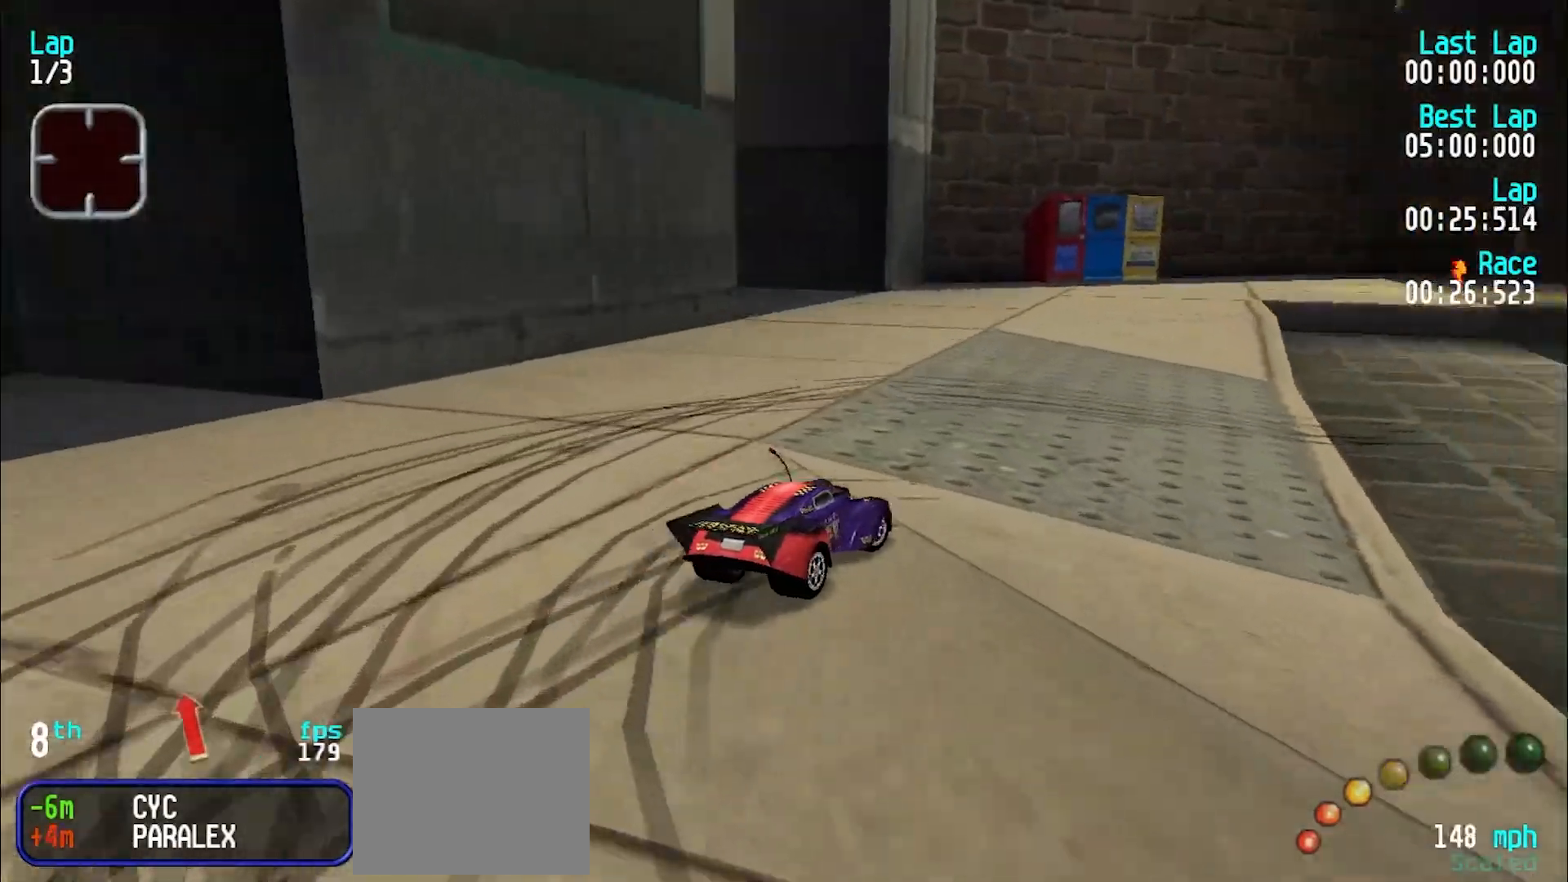
{"keys": ["e", "u"], "events": []}
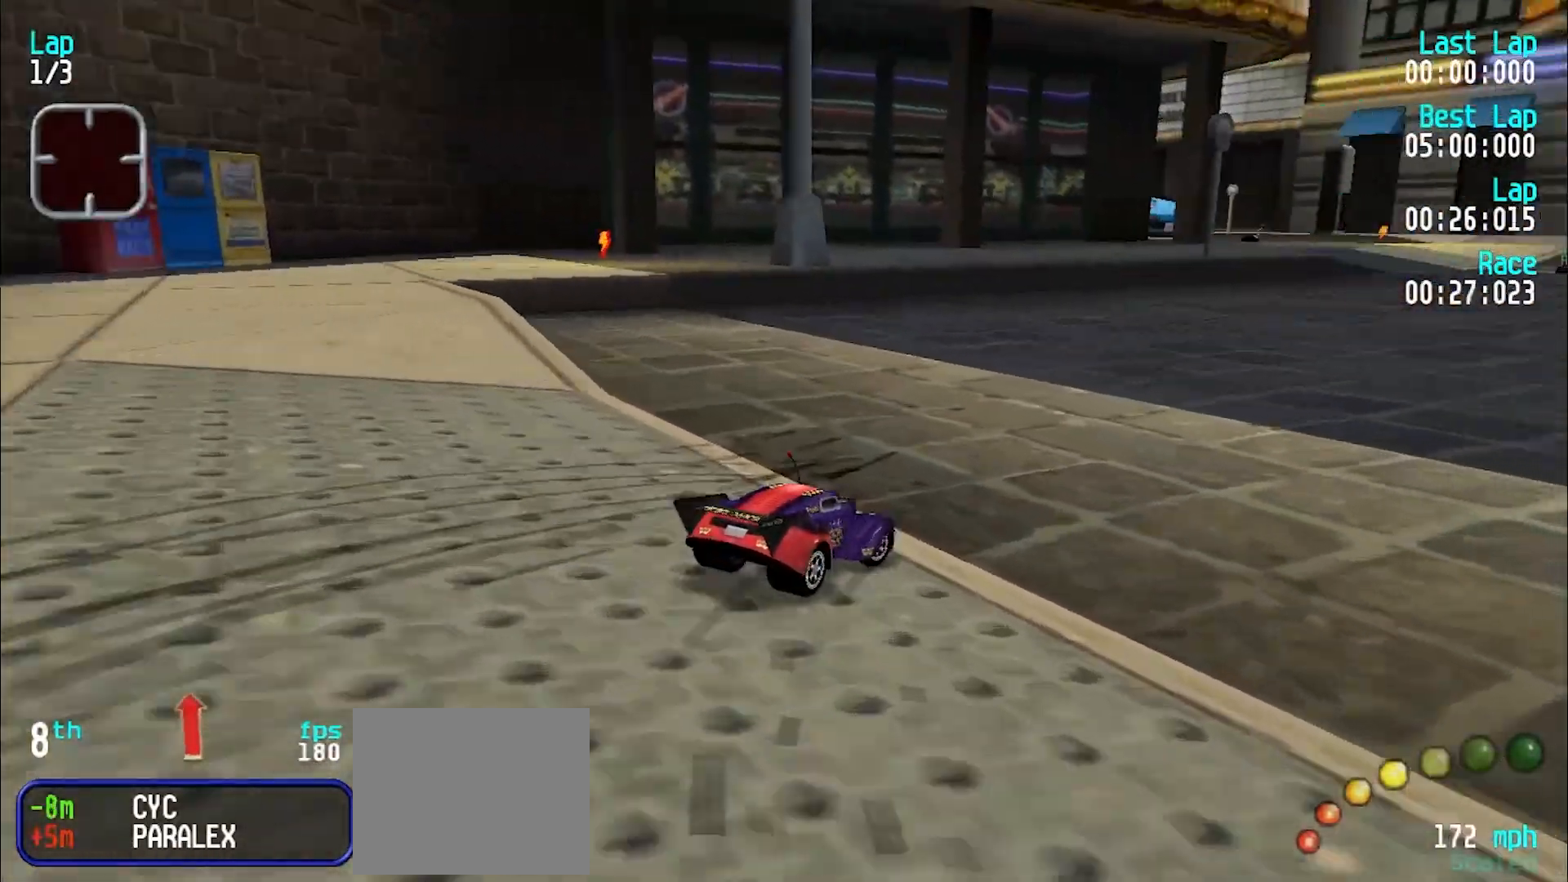
{"keys": ["e"], "events": [[67, "u", "up"], [133, "u", "down"], [217, "u", "up"], [317, "u", "down"], [400, "u", "up"]]}
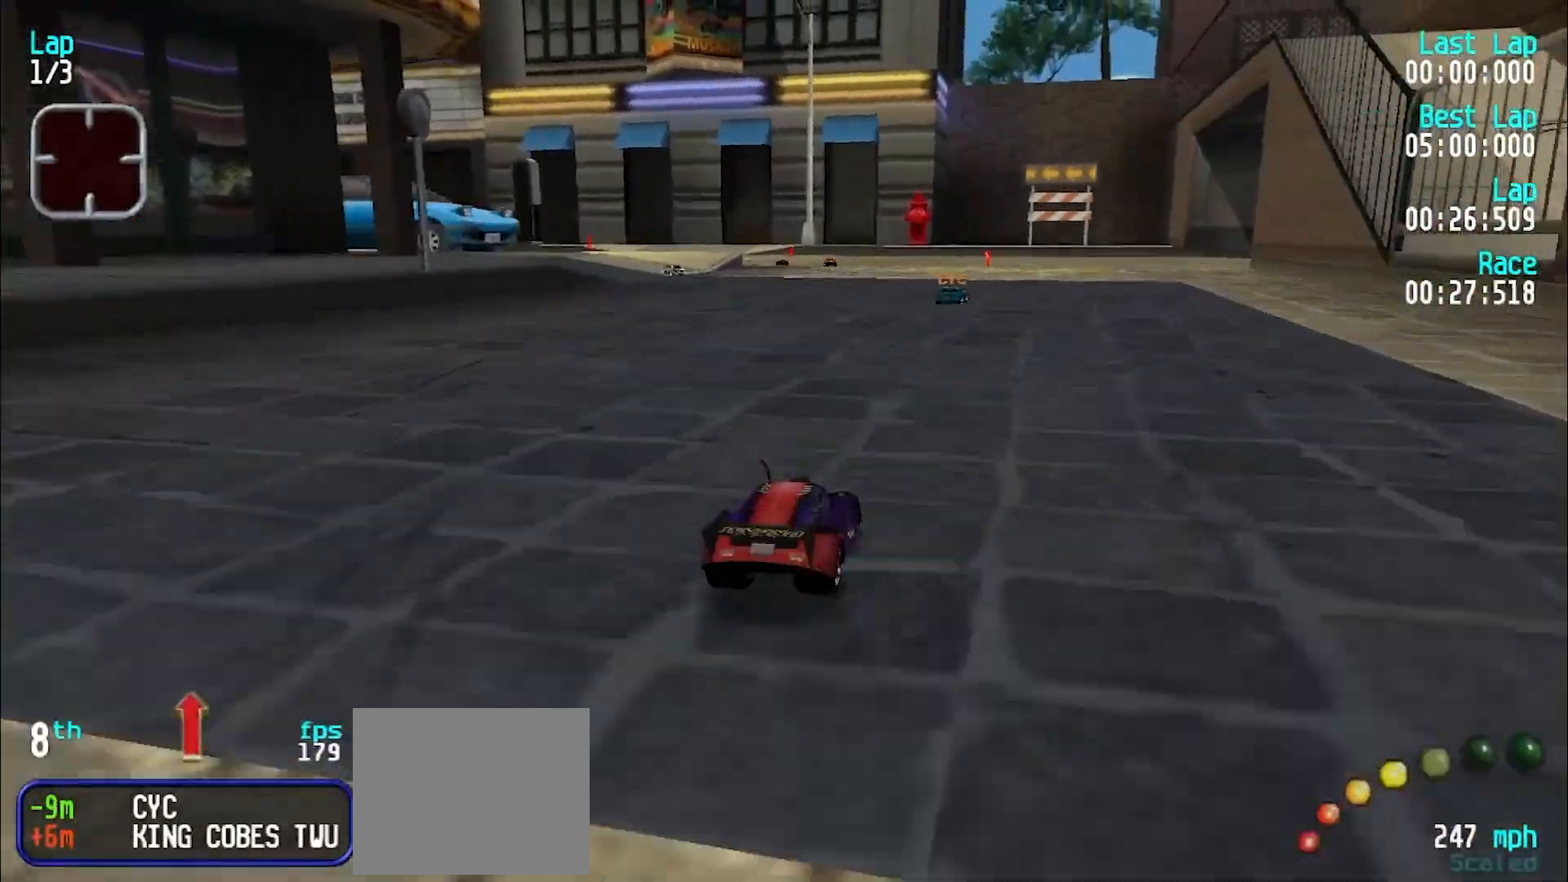
{"keys": ["e"], "events": []}
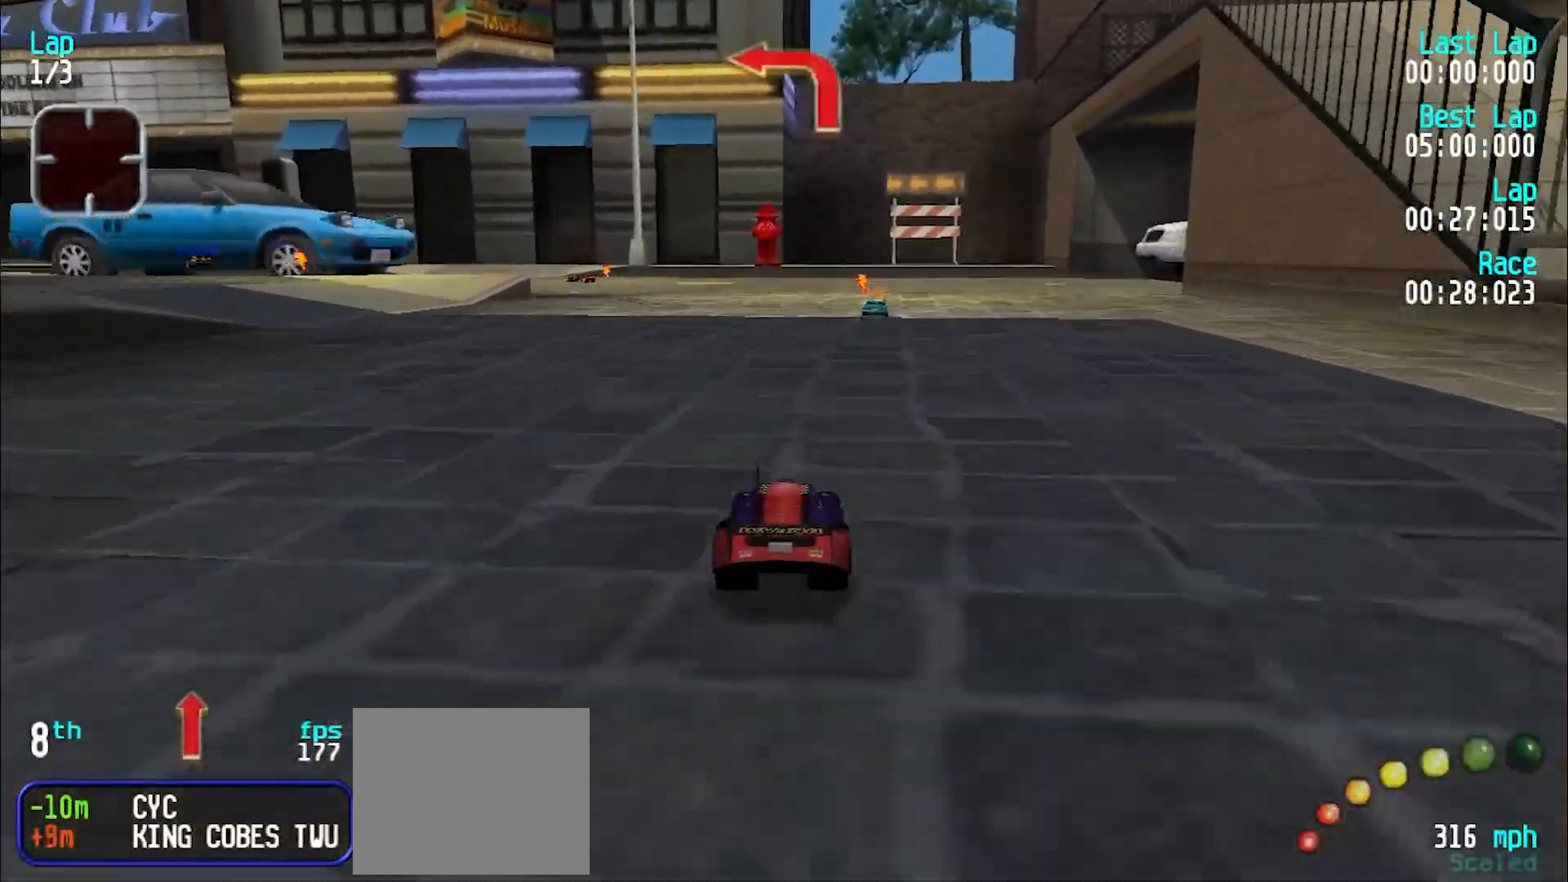
{"keys": ["e"], "events": [[67, "y", "down"], [167, "y", "up"], [250, "y", "down"], [350, "y", "up"]]}
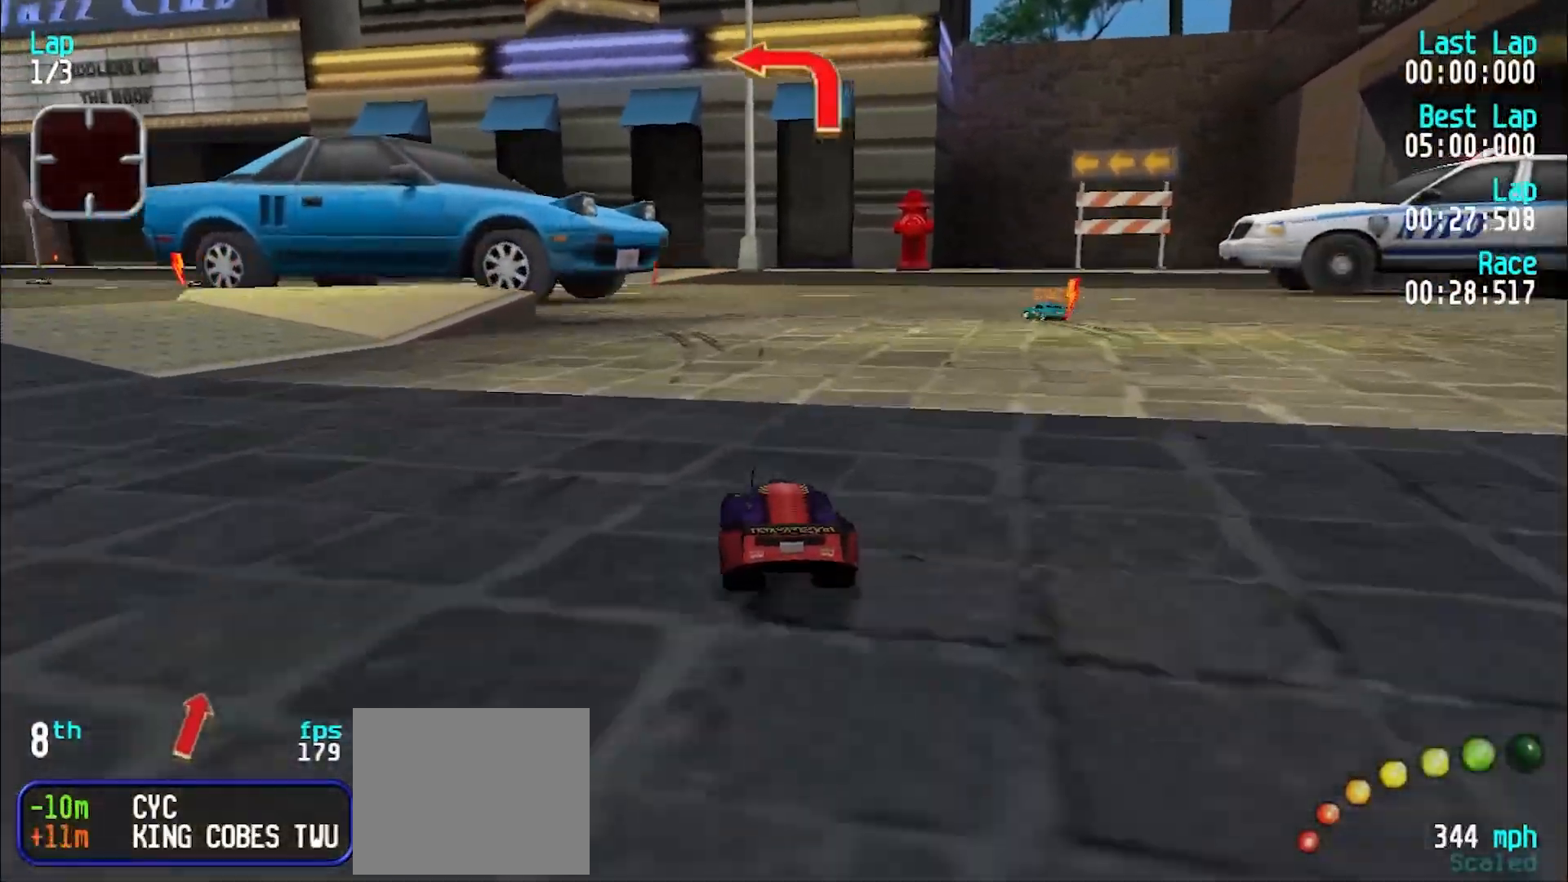
{"keys": ["e", "y"], "events": [[117, "y", "down"], [267, "y", "up"], [317, "y", "down"]]}
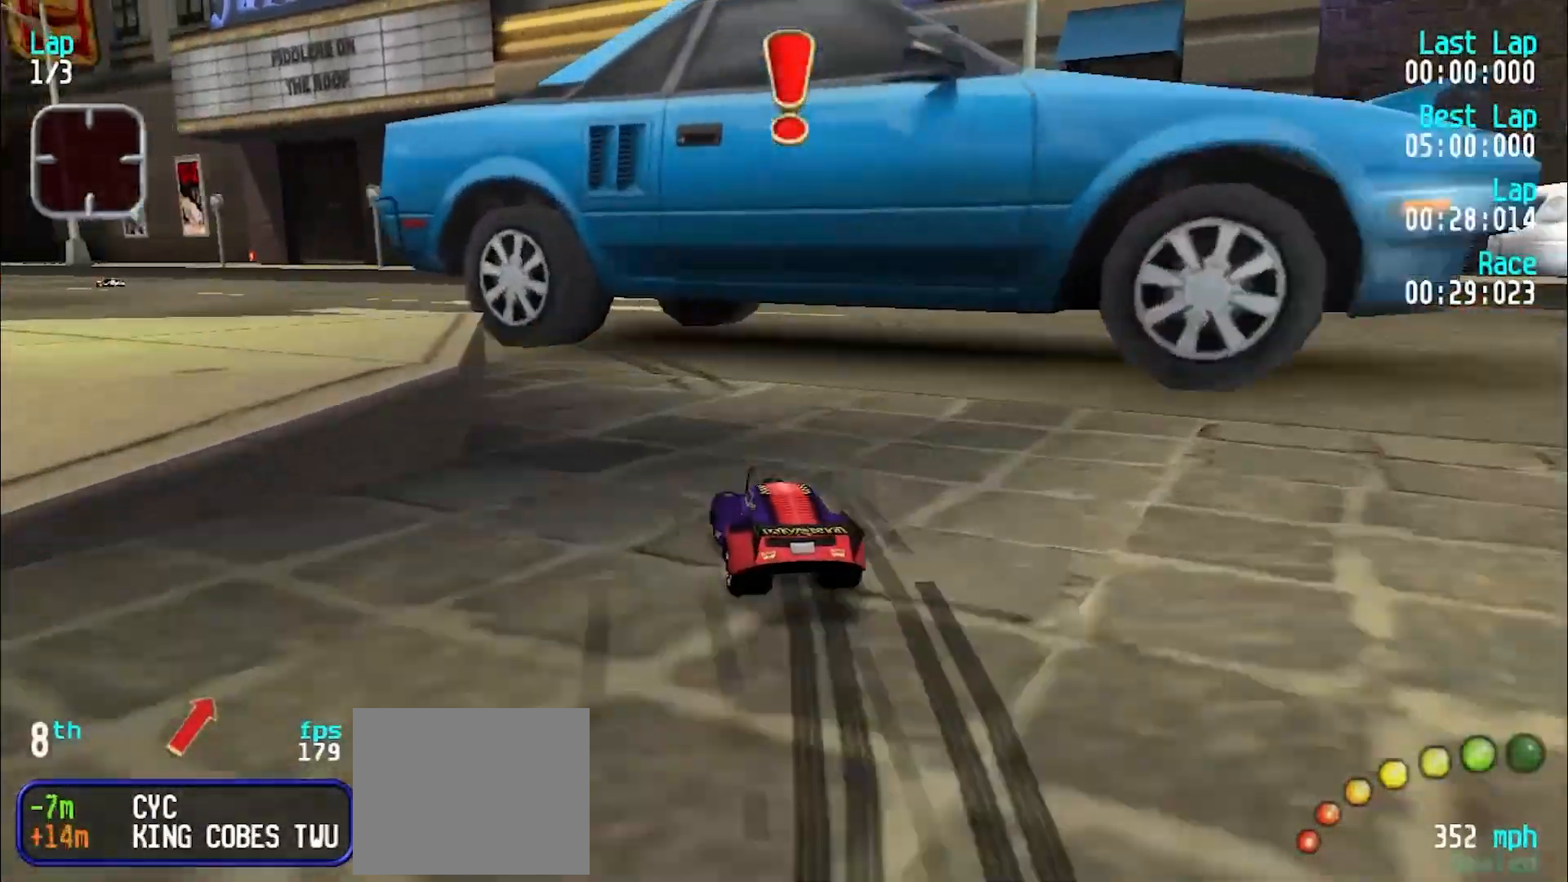
{"keys": ["e", "u"], "events": [[50, "y", "up"], [150, "u", "down"]]}
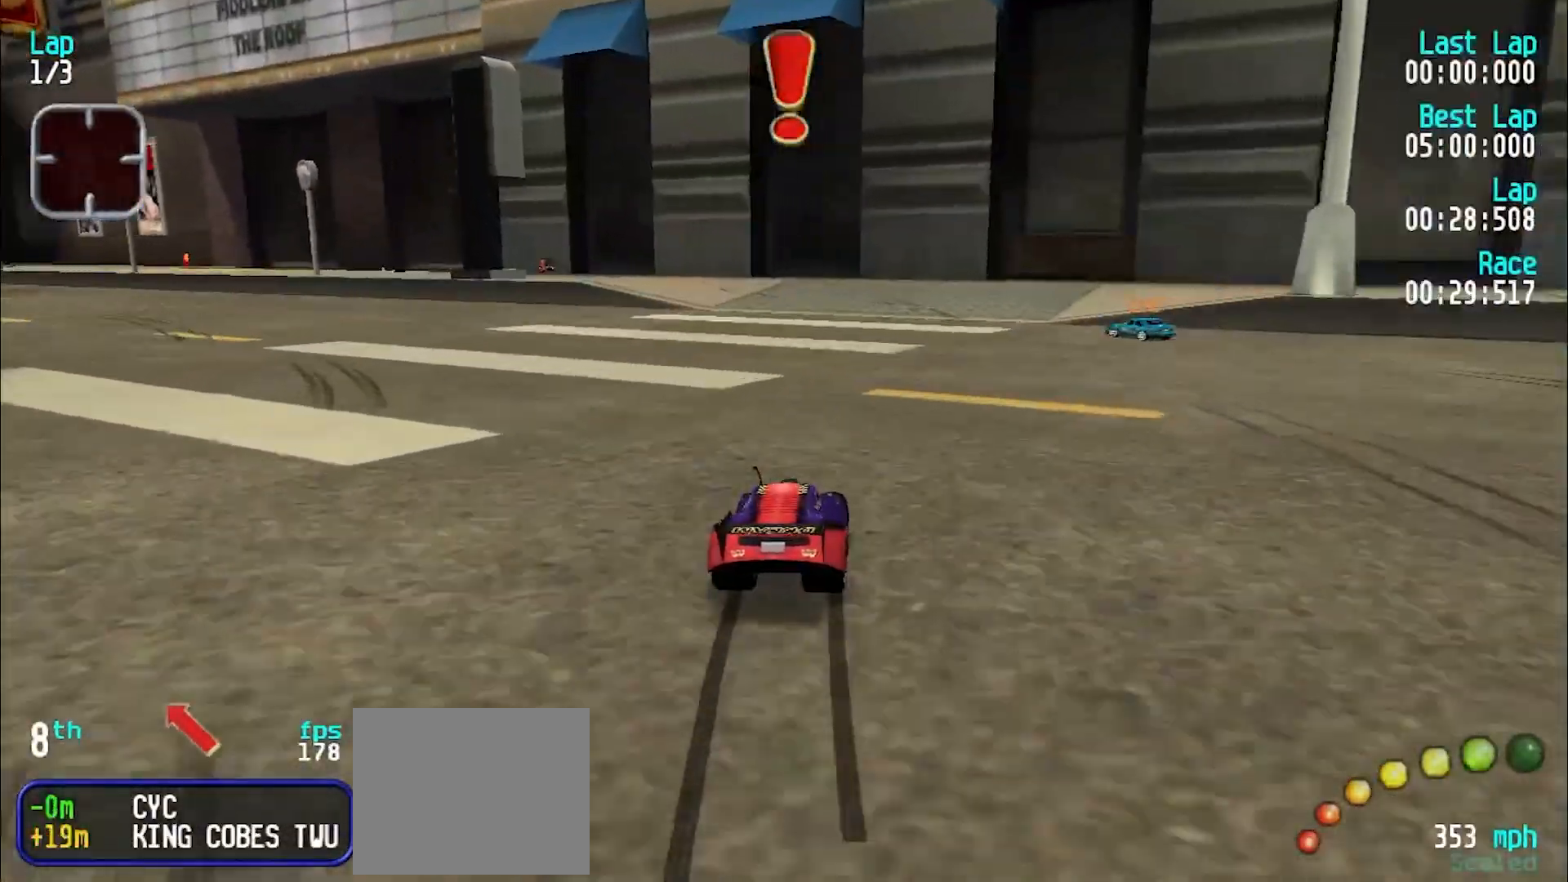
{"keys": ["y"], "events": [[17, "u", "up"], [250, "d", "down"], [300, "e", "up"], [300, "y", "down"], [333, "d", "up"], [383, "e", "down"], [483, "e", "up"]]}